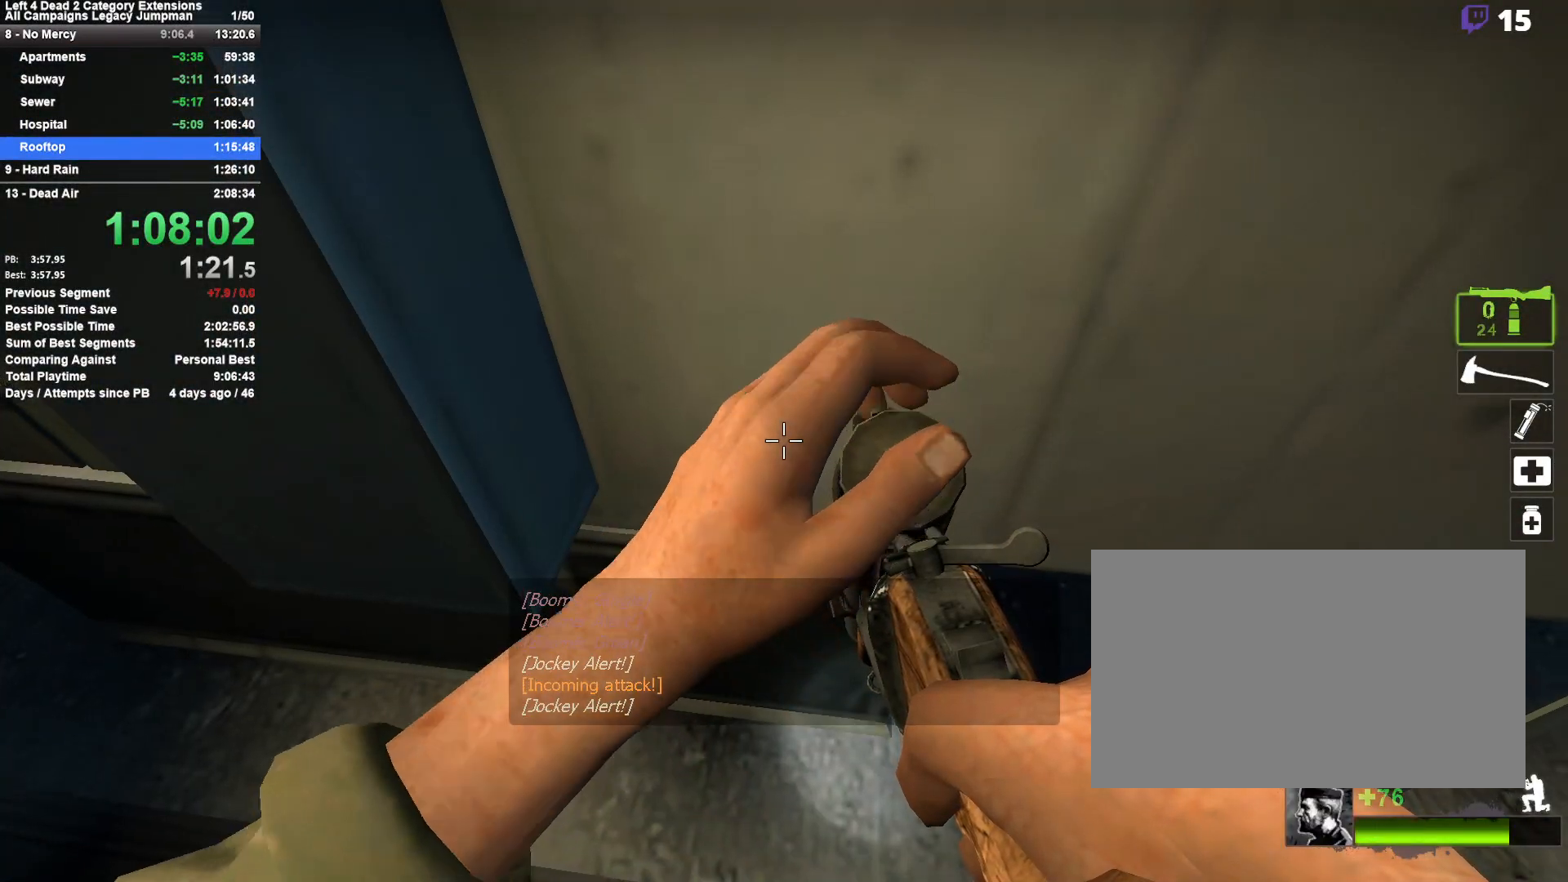
Gameplay with keyboard and mouse; each line is a JSON object with the keys and mouse buttons held at the frame after it. "events" lists presses ("down") and releases ("up") of "1", "2", "3", "4", "5", "a", "alt", "c", "ctrl", "d", "e", "f", "q", "r", "s", "shift", "space", "tab", "v", "w", "x", "z", "mouse_left", "mouse_middle", "mouse_right", "mouse_mb4", "mouse_mb5", "mouse_wheel_up" and "mouse_wheel_down" between this image and that frame as [ms after this image, input, new state], when the widget could be followed in between. "mouse_left", "mouse_middle", "mouse_right", "mouse_mb4", "mouse_mb5", "mouse_wheel_up", "mouse_wheel_down" = the "left", "middle", "right", "mb4", "mb5", "wheel_up", "wheel_down" buttons of the "mouse" list. No other keys are recorded. Mouse movement is not recorded.
{"keys": ["shift"], "mouse": [], "events": []}
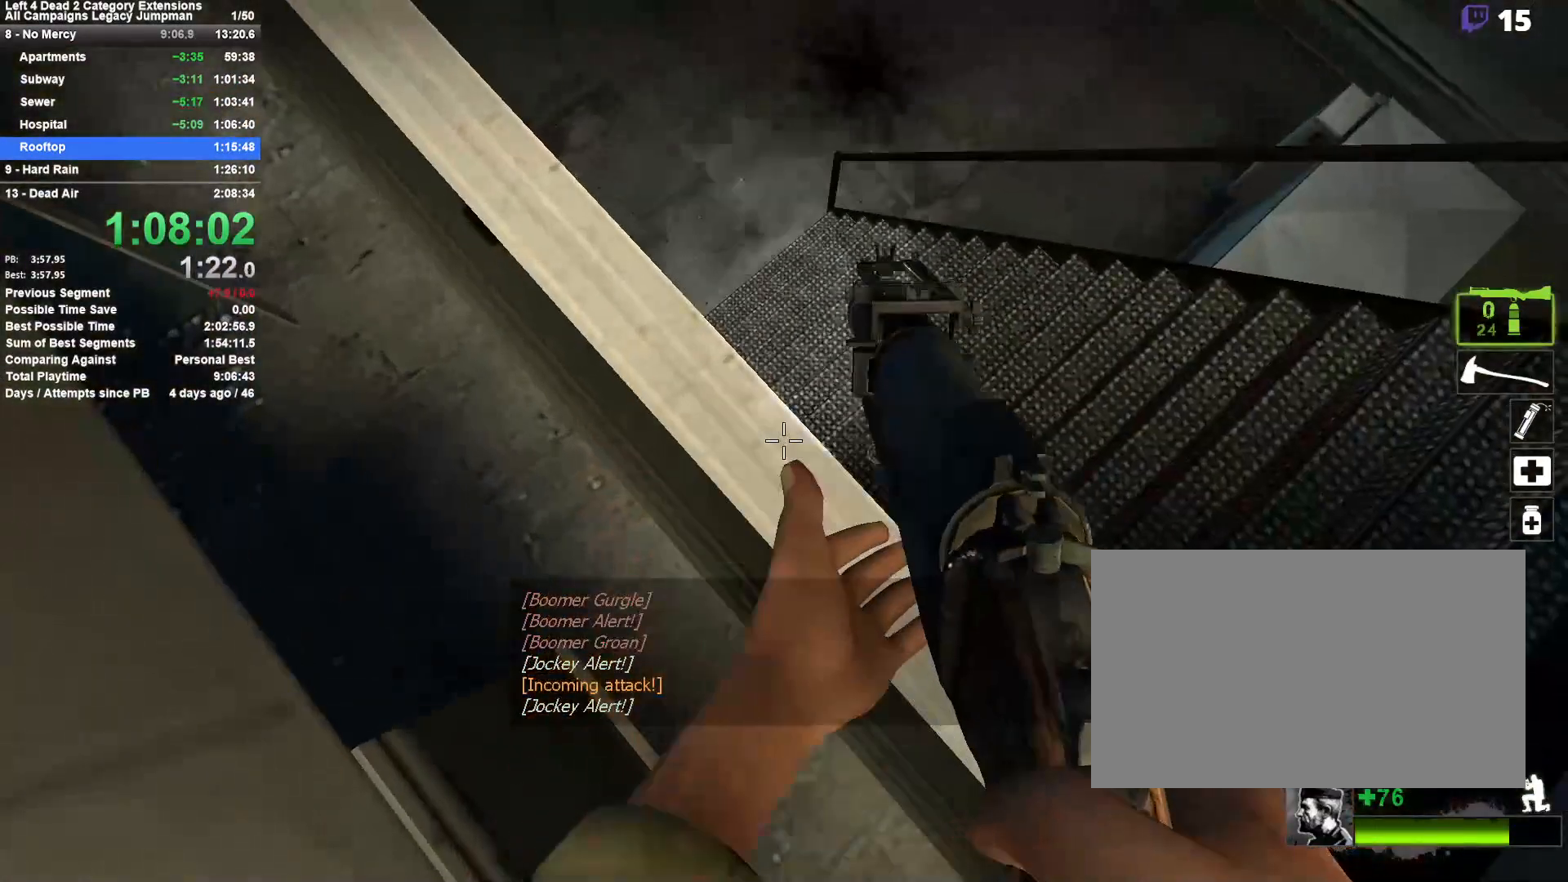
{"keys": ["shift"], "mouse": [], "events": []}
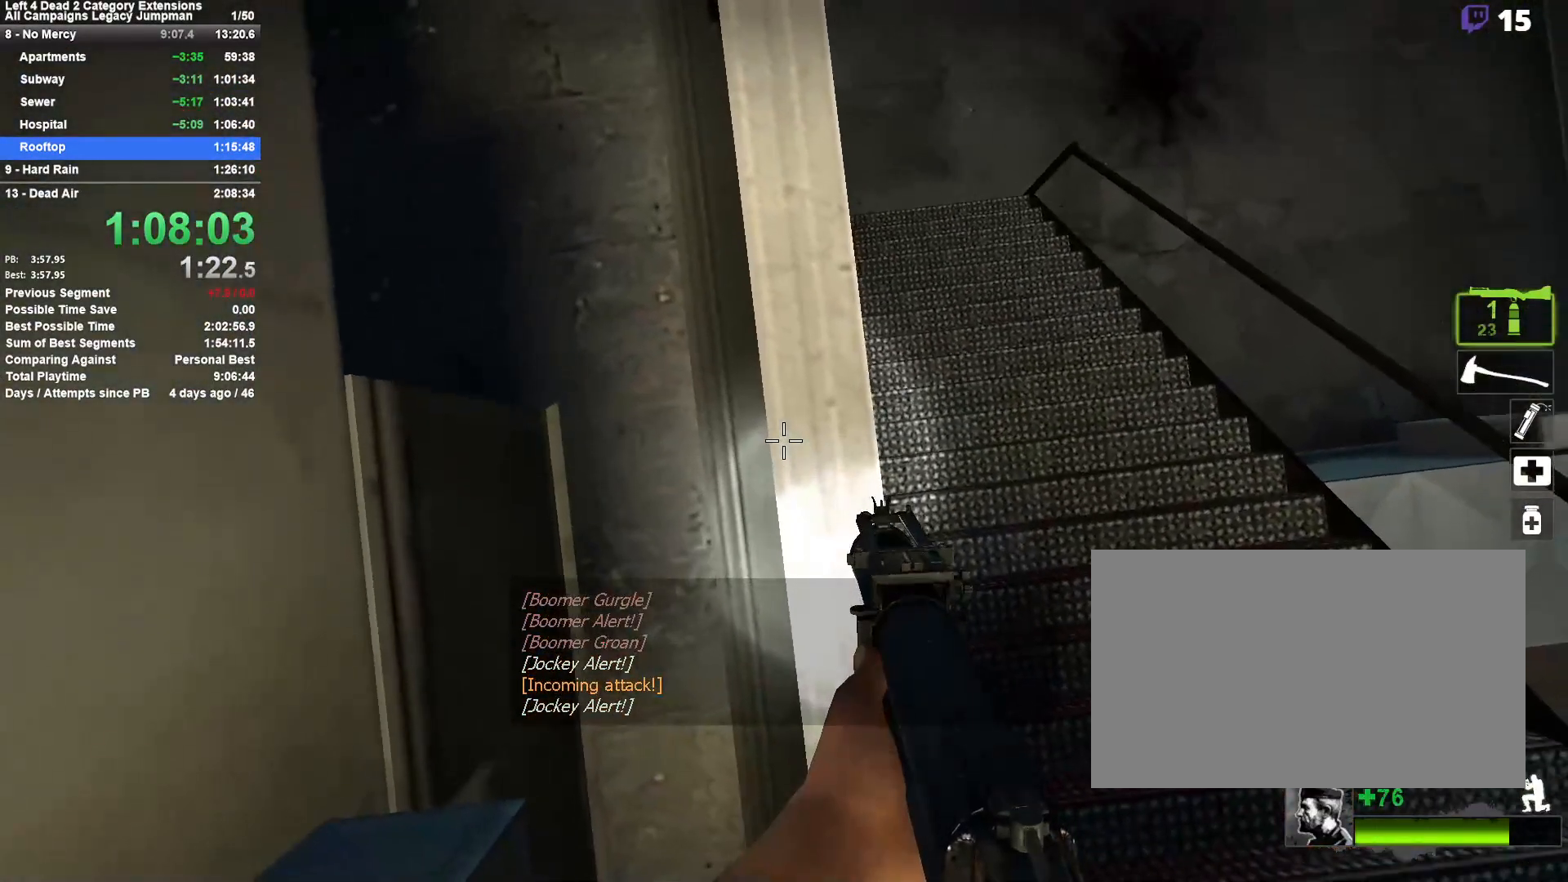
{"keys": ["shift"], "mouse": [], "events": []}
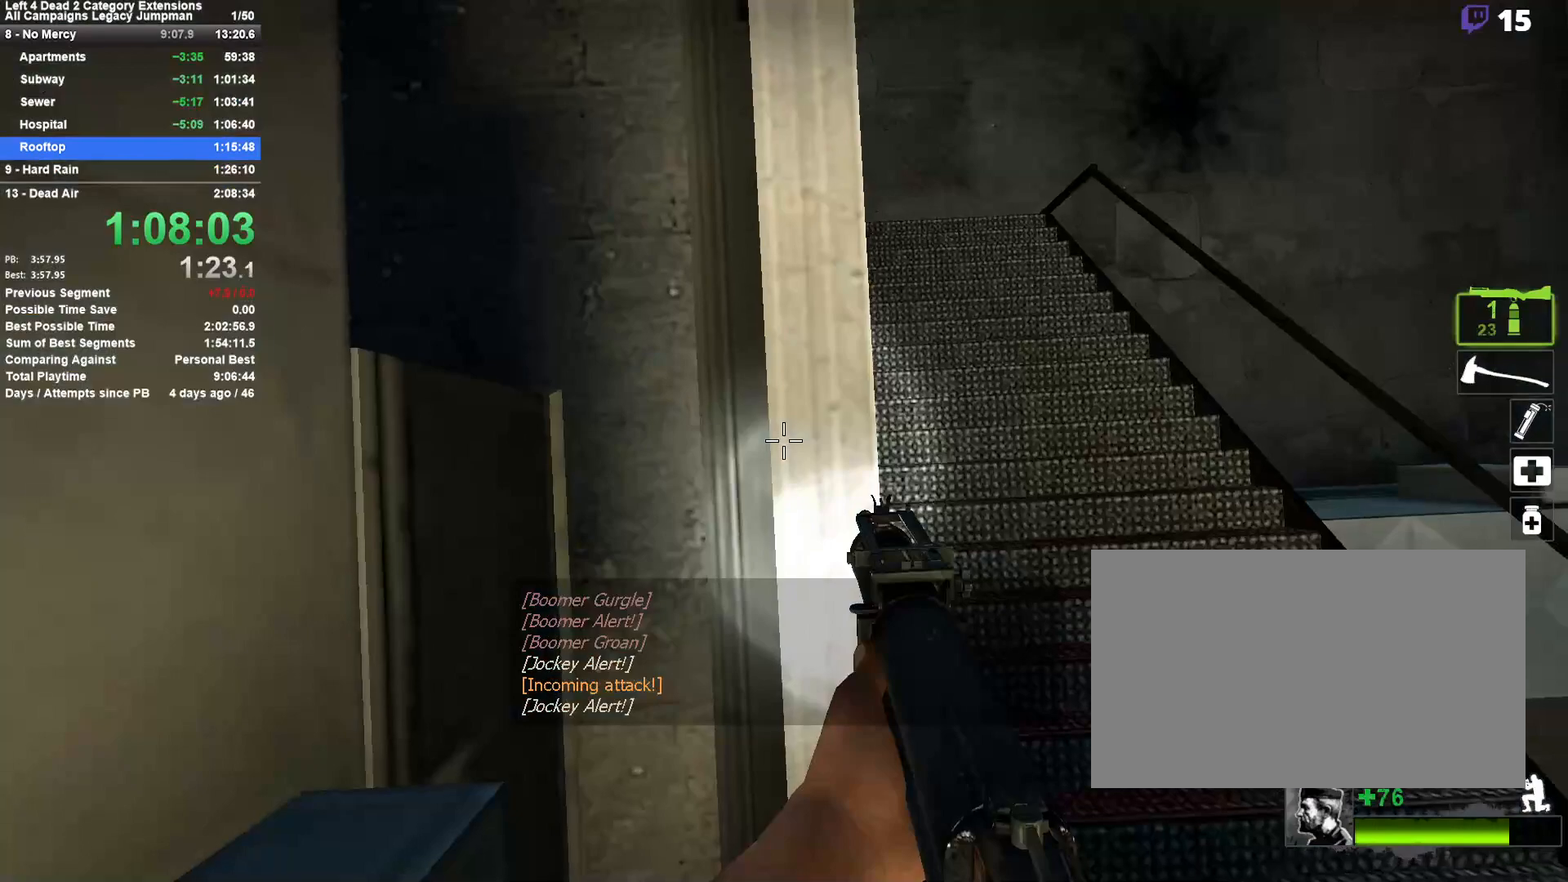
{"keys": ["shift"], "mouse": [], "events": []}
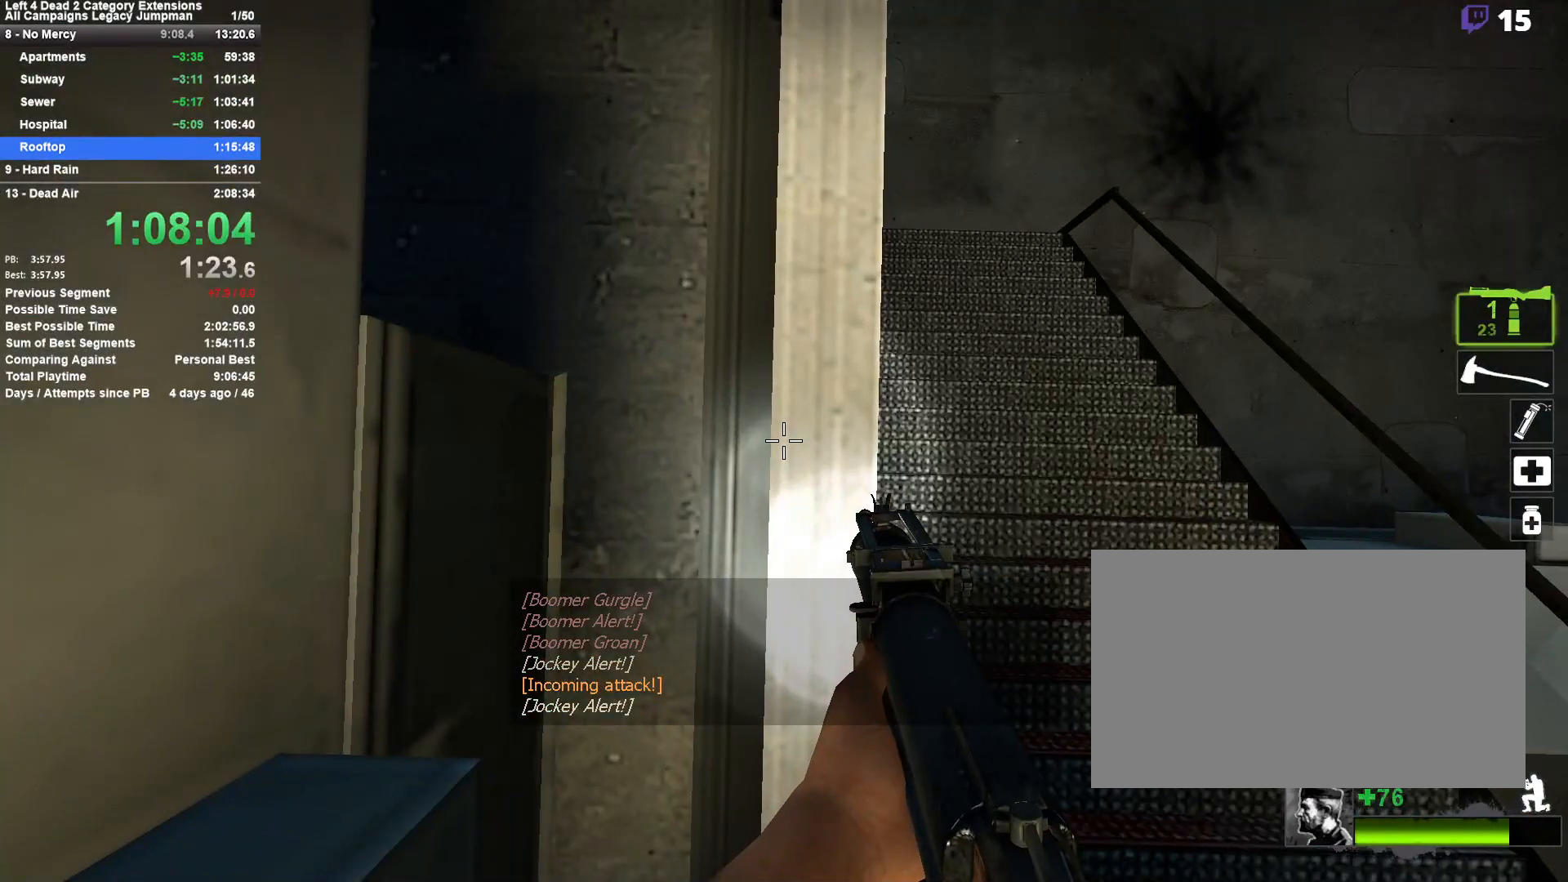
{"keys": ["shift"], "mouse": [], "events": []}
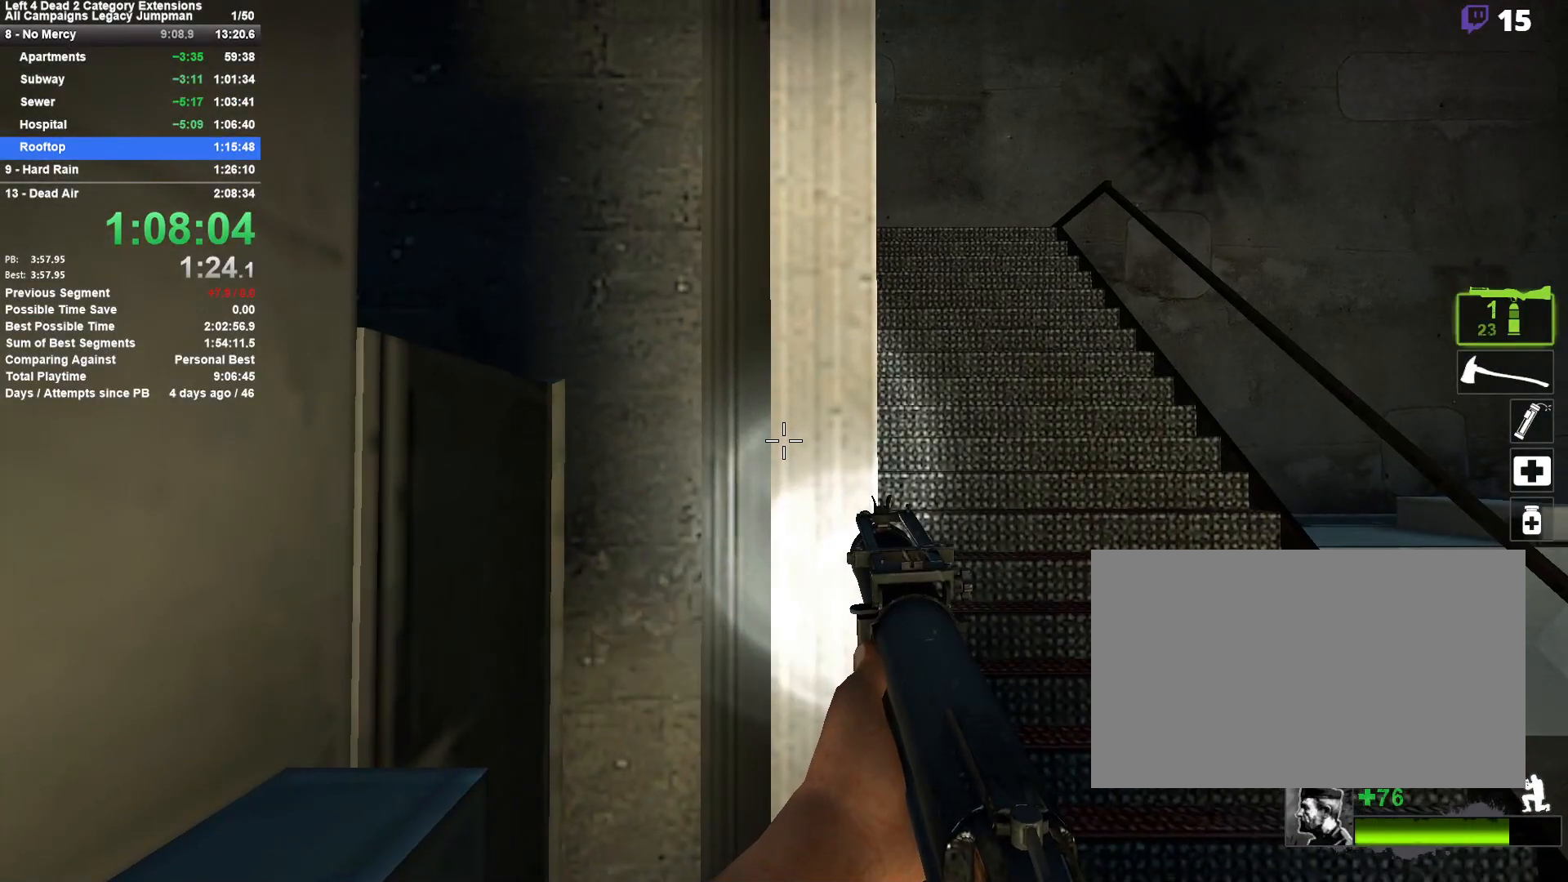
{"keys": ["shift"], "mouse": [], "events": []}
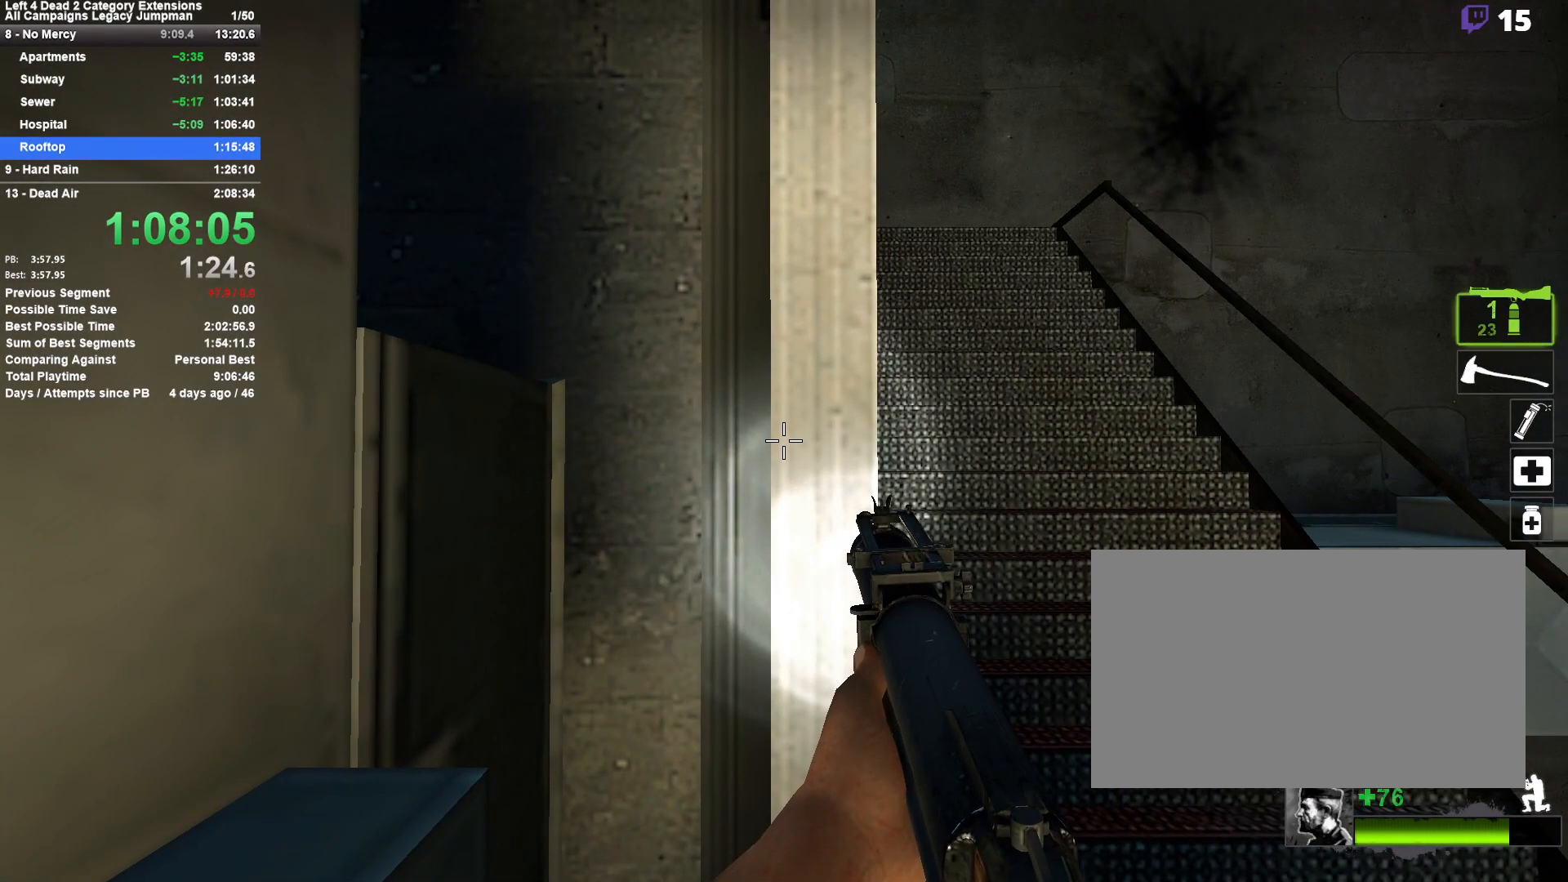
{"keys": ["shift"], "mouse": [], "events": []}
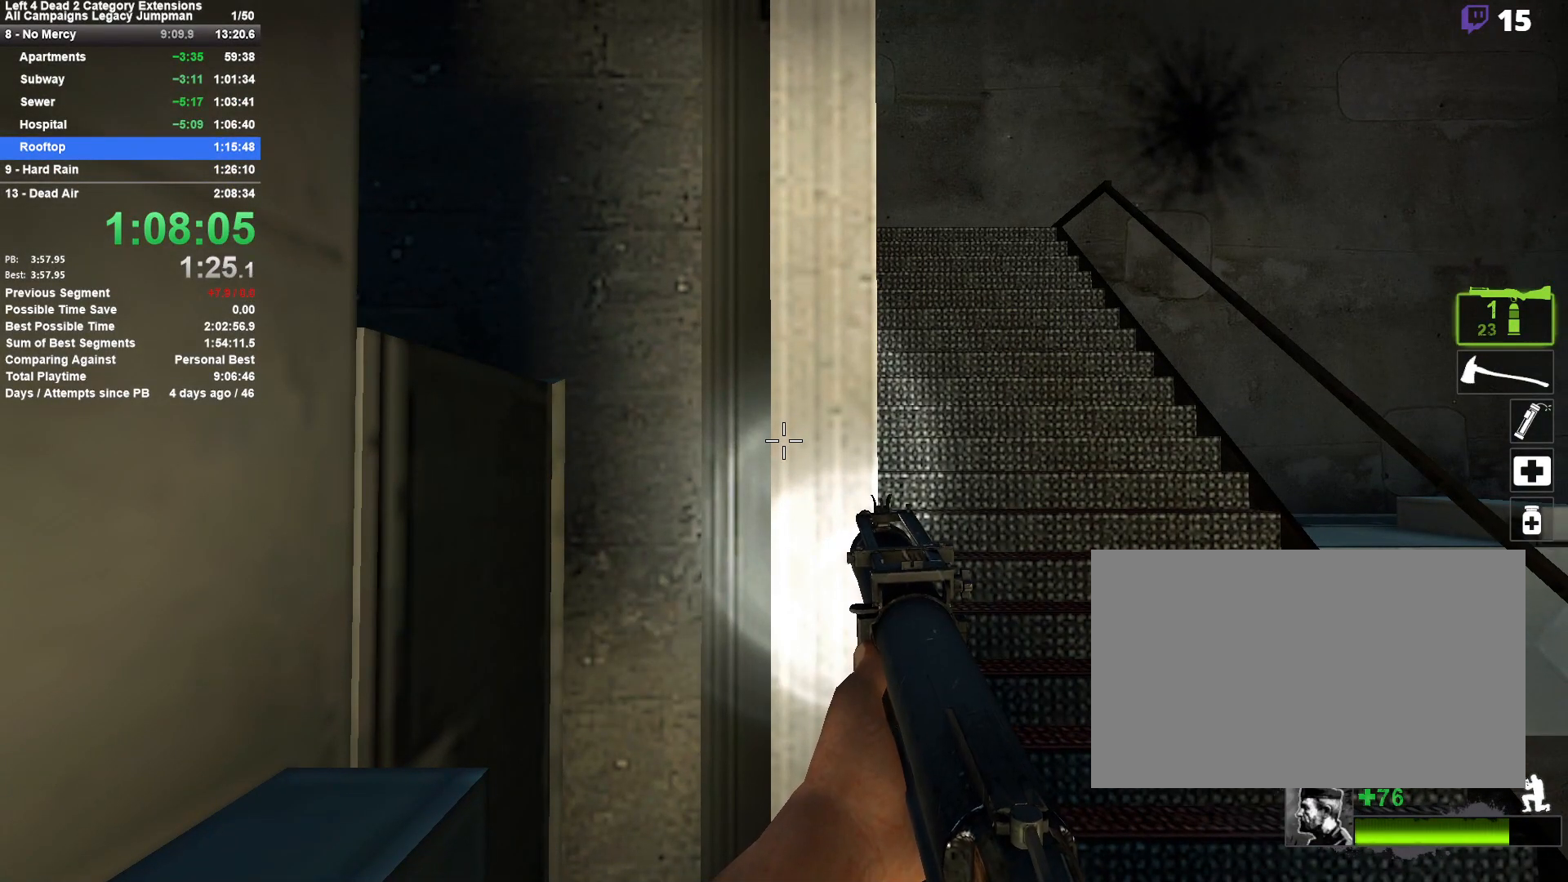
{"keys": ["shift"], "mouse": [], "events": []}
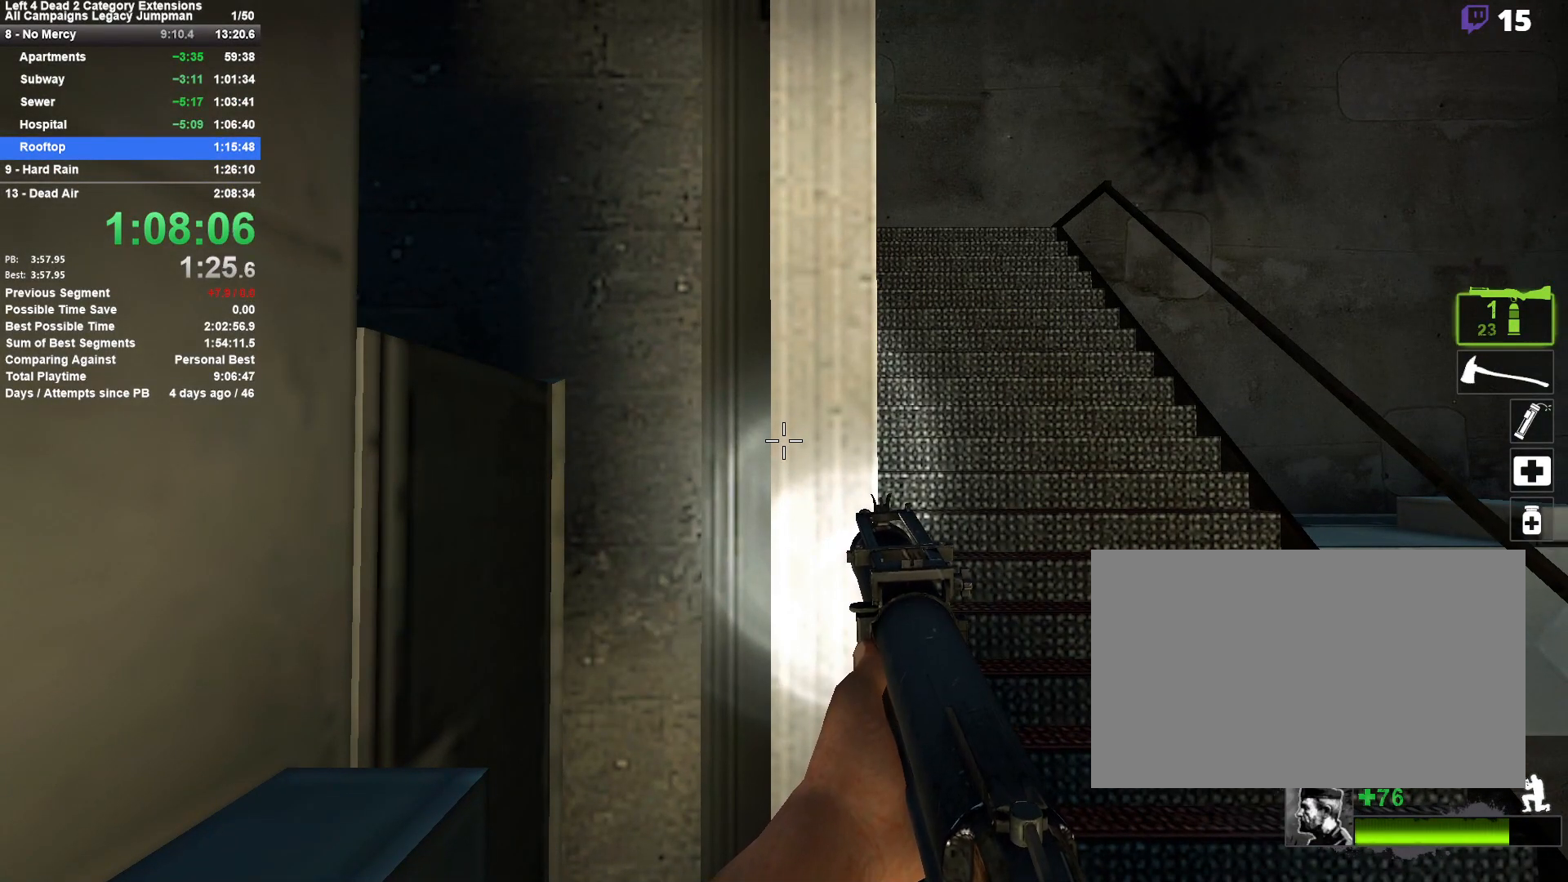
{"keys": ["shift"], "mouse": [], "events": []}
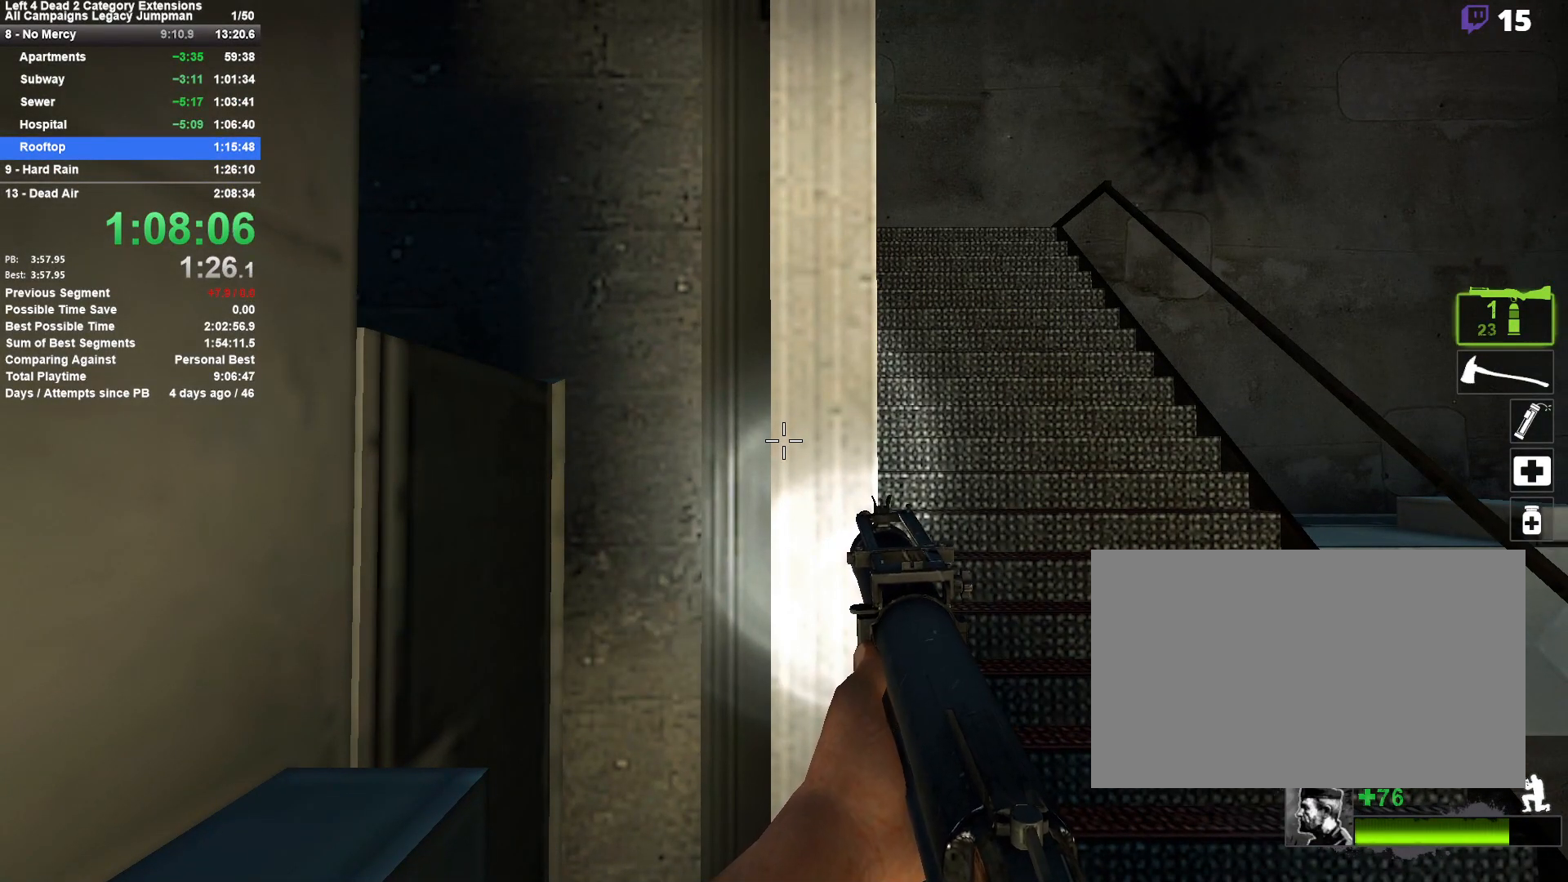
{"keys": ["shift"], "mouse": [], "events": []}
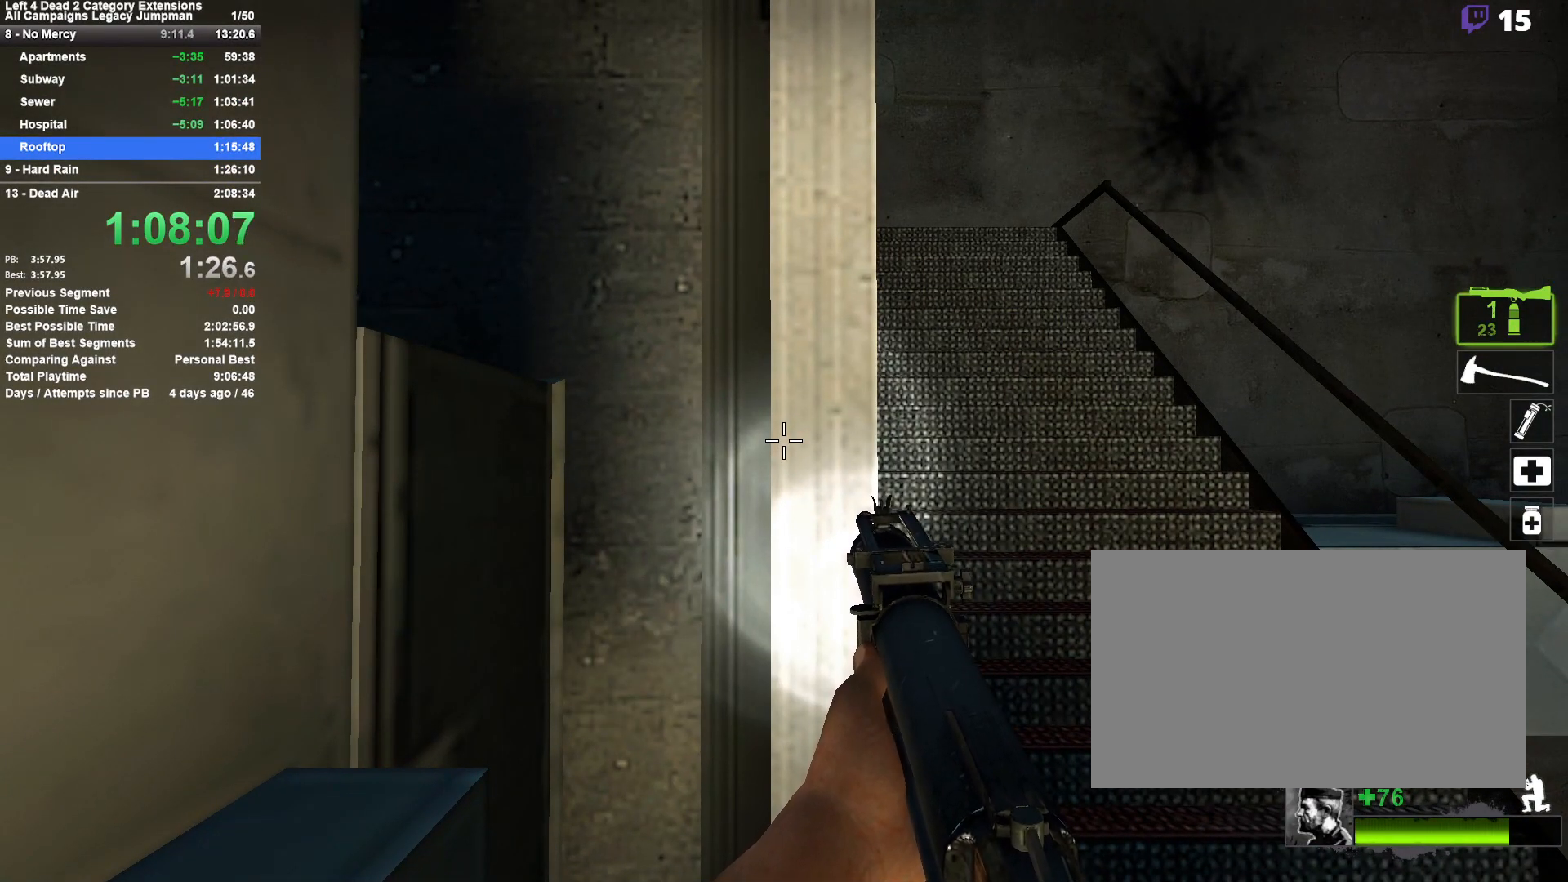
{"keys": ["shift"], "mouse": [], "events": []}
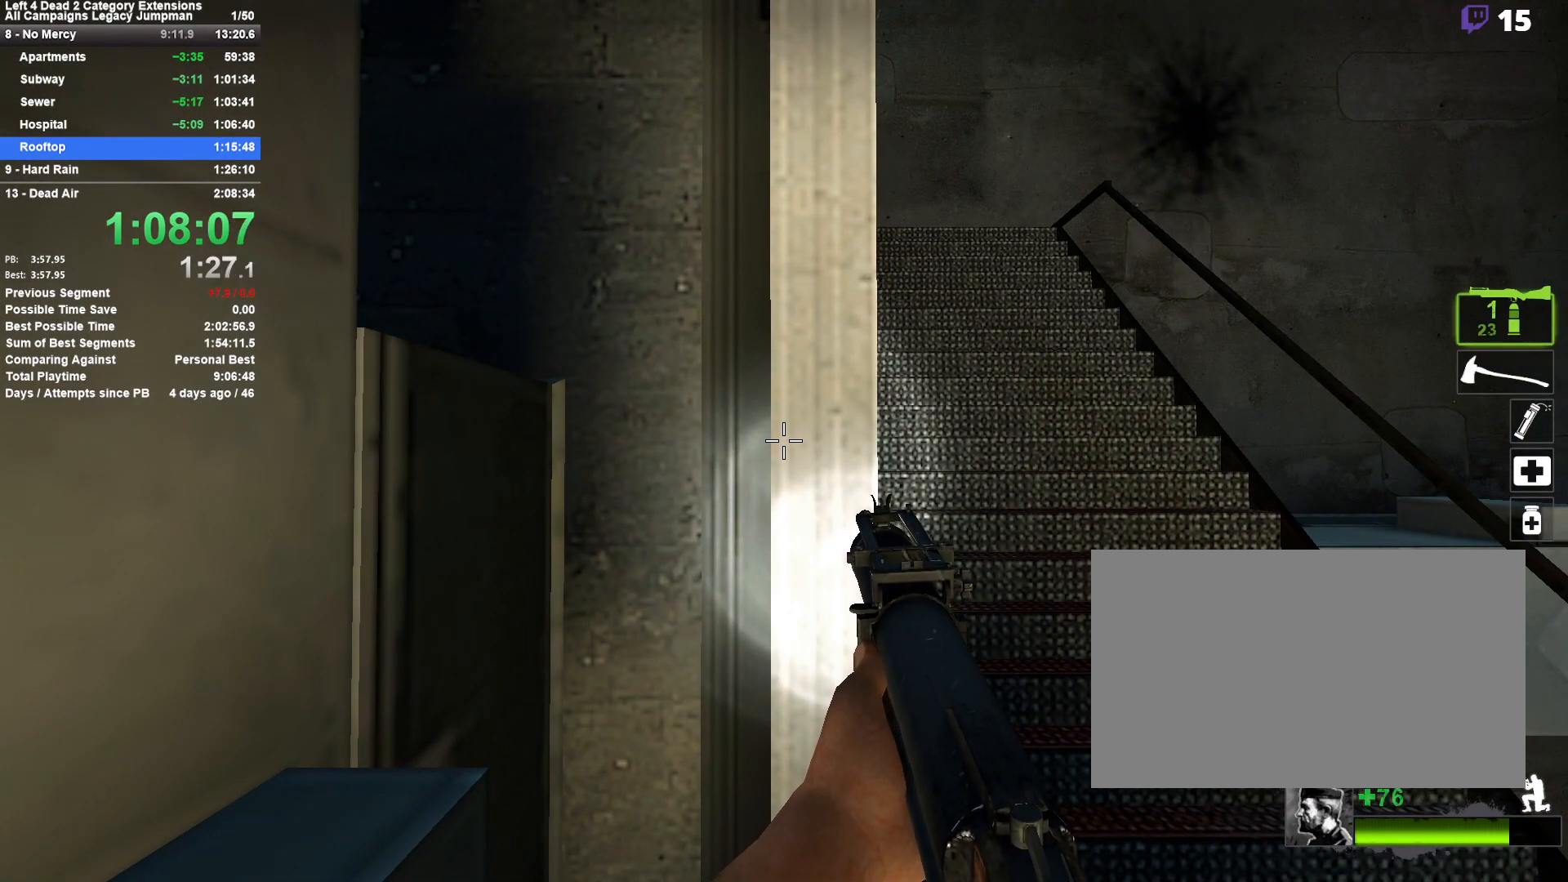
{"keys": ["shift"], "mouse": [], "events": []}
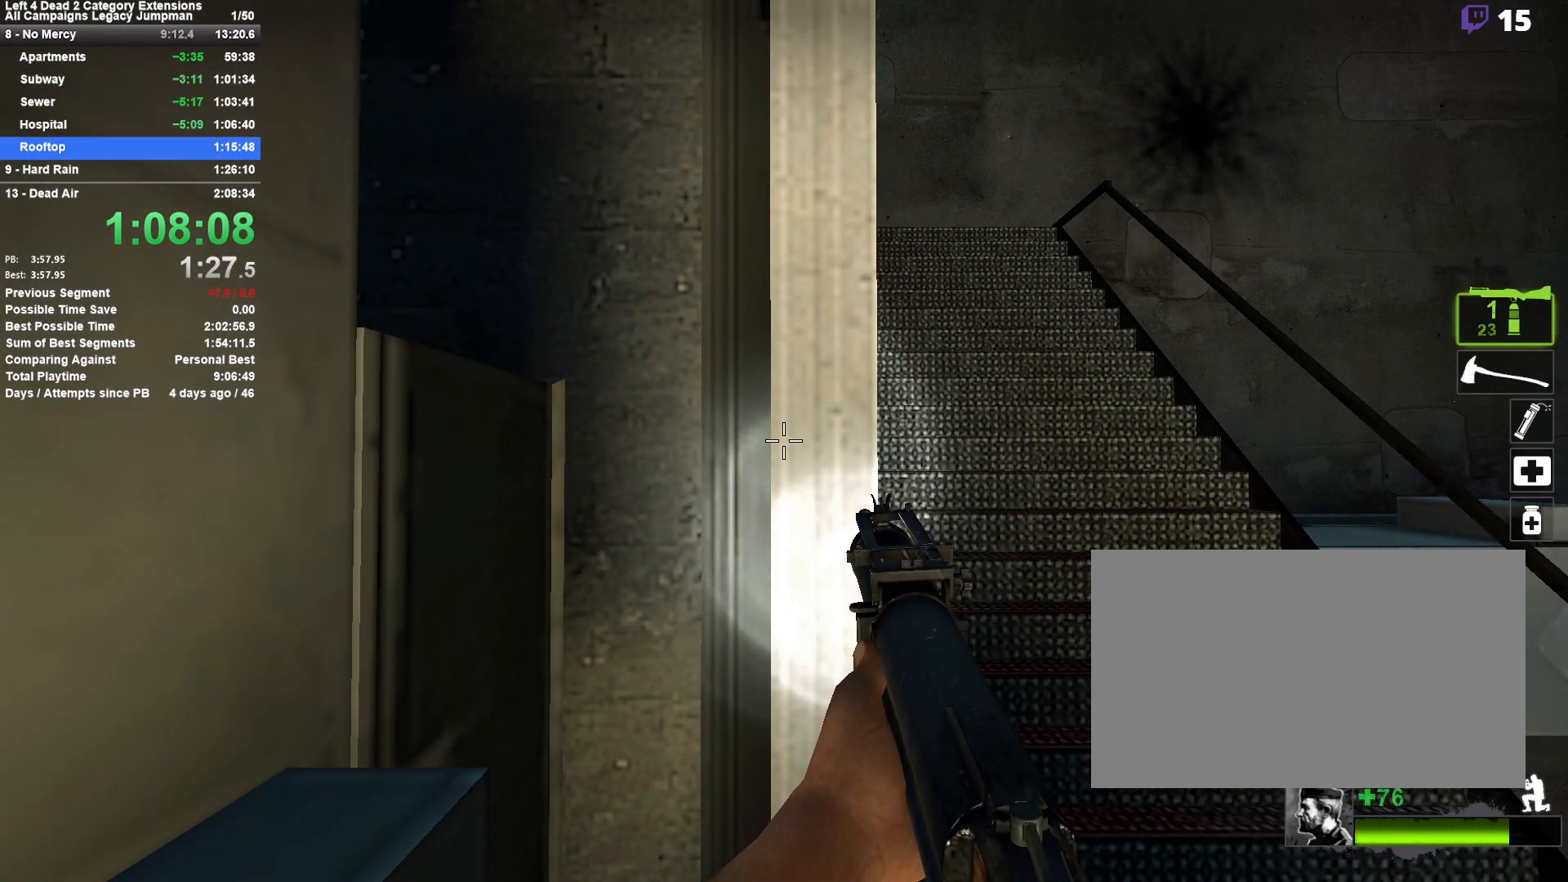
{"keys": ["shift"], "mouse": [], "events": []}
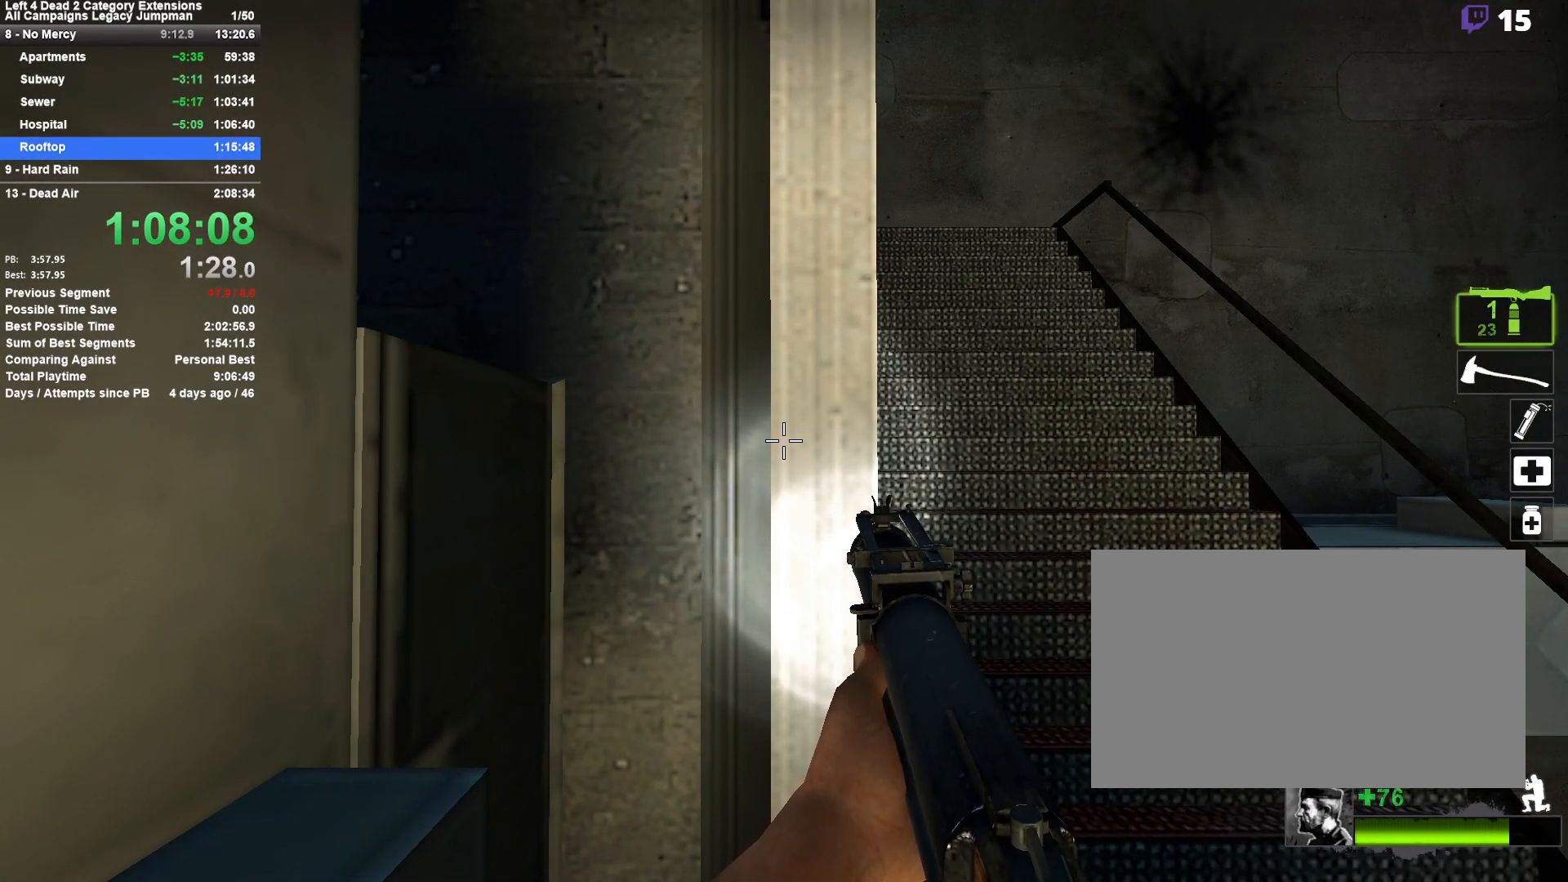
{"keys": ["shift"], "mouse": [], "events": []}
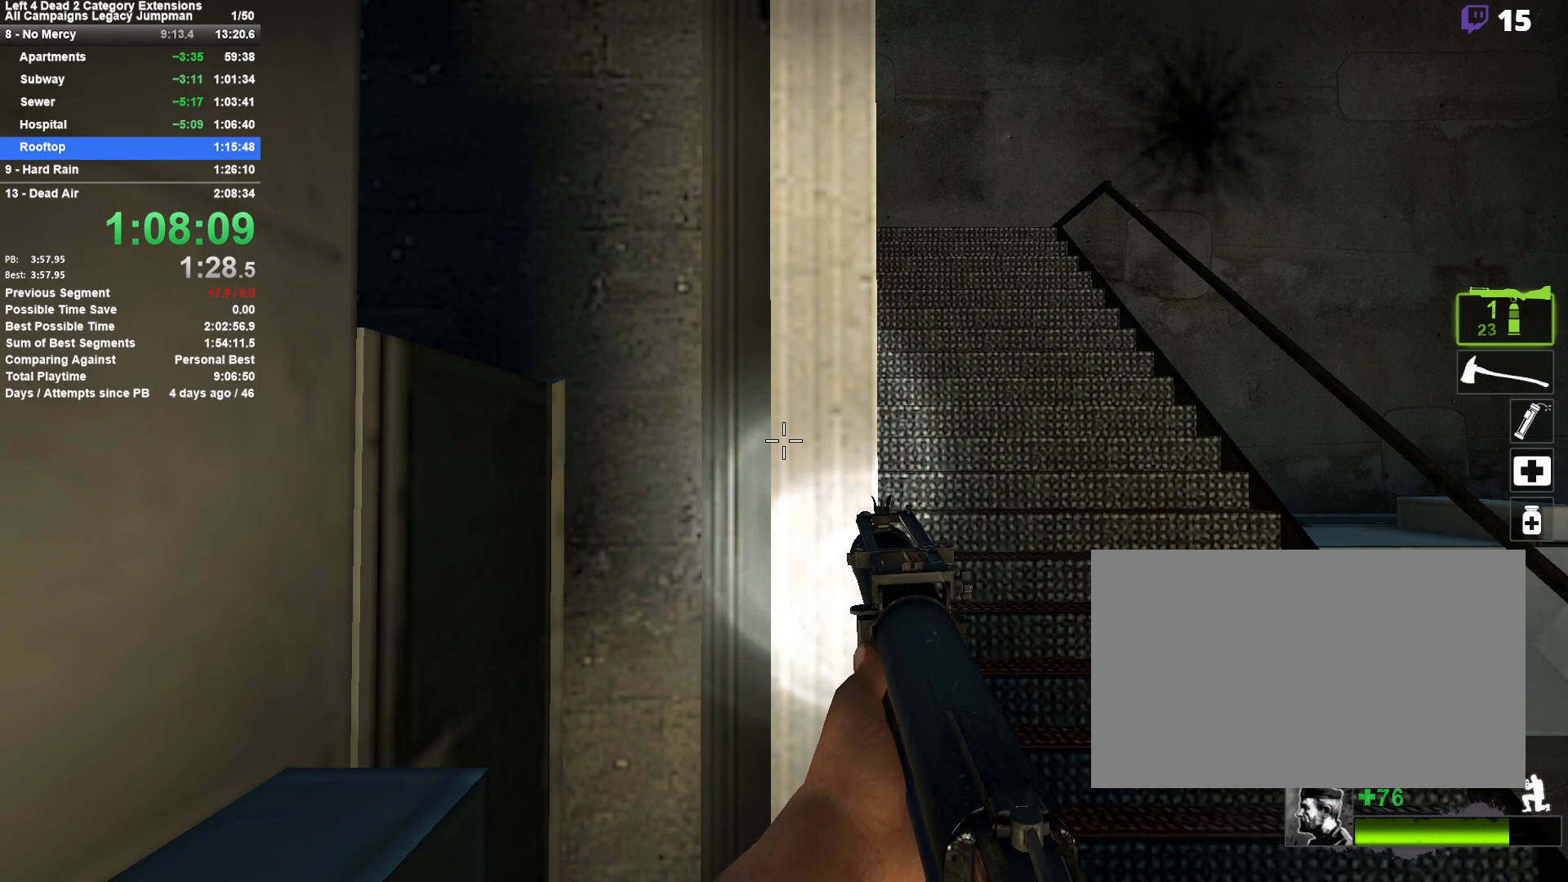
{"keys": ["shift"], "mouse": [], "events": []}
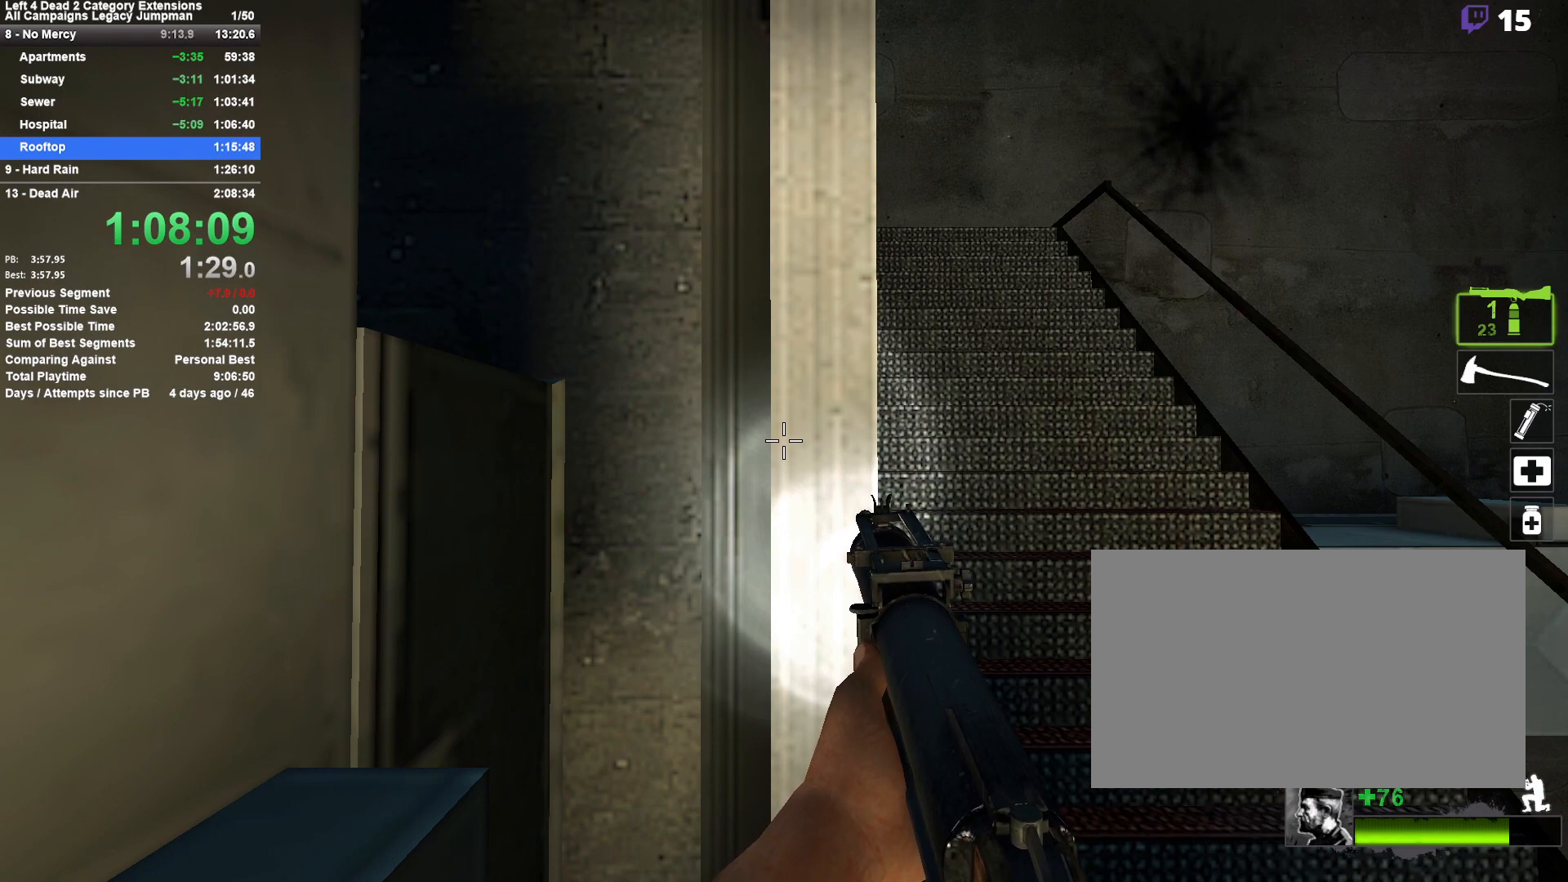
{"keys": ["shift"], "mouse": [], "events": []}
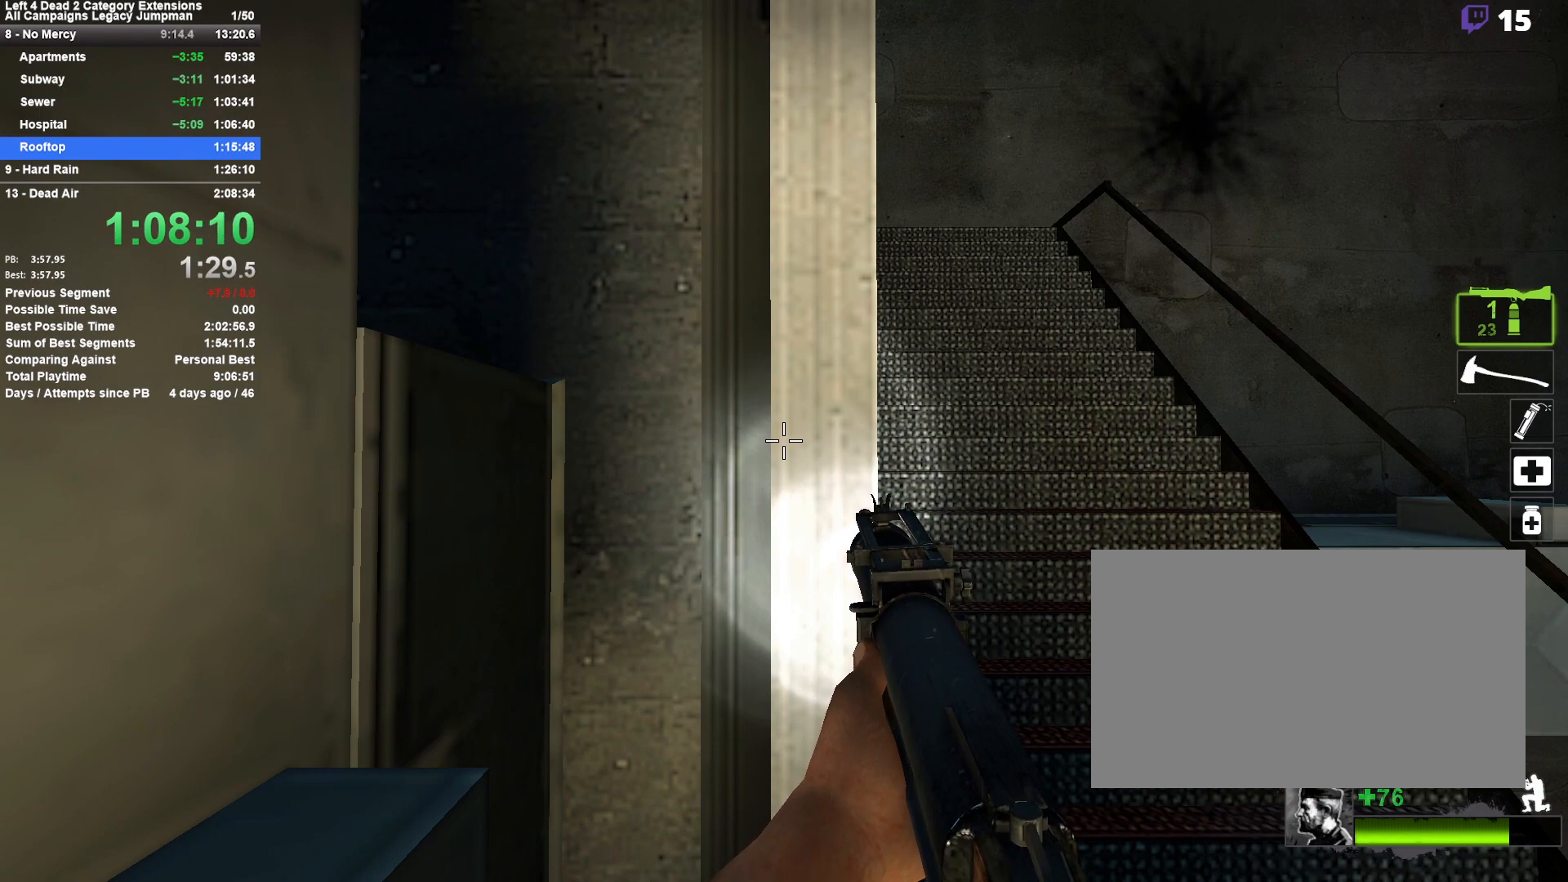
{"keys": ["shift"], "mouse": [], "events": []}
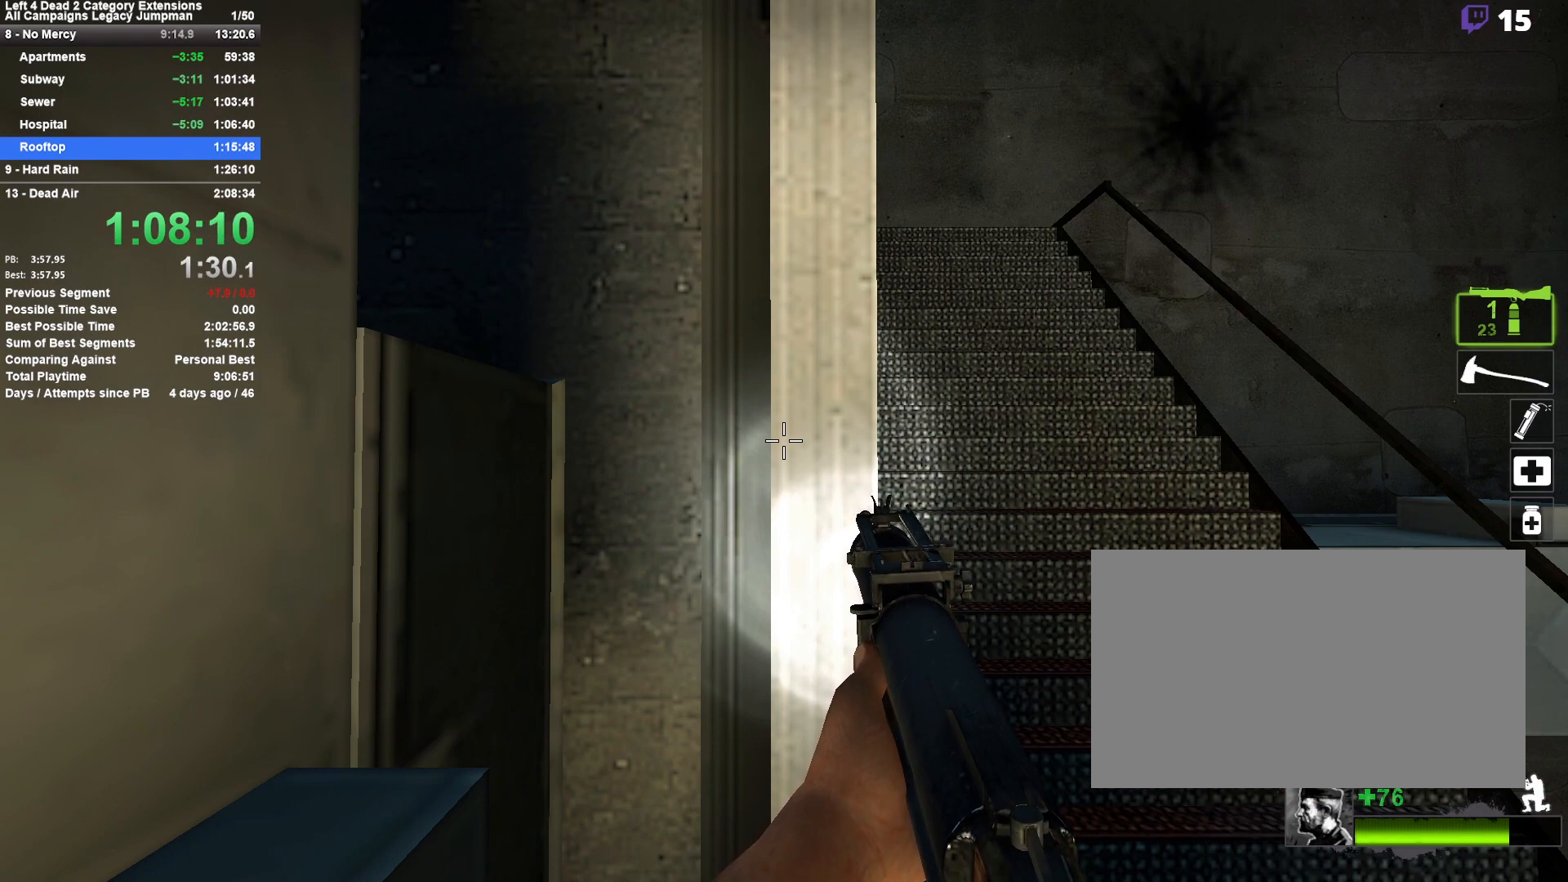
{"keys": ["shift"], "mouse": [], "events": []}
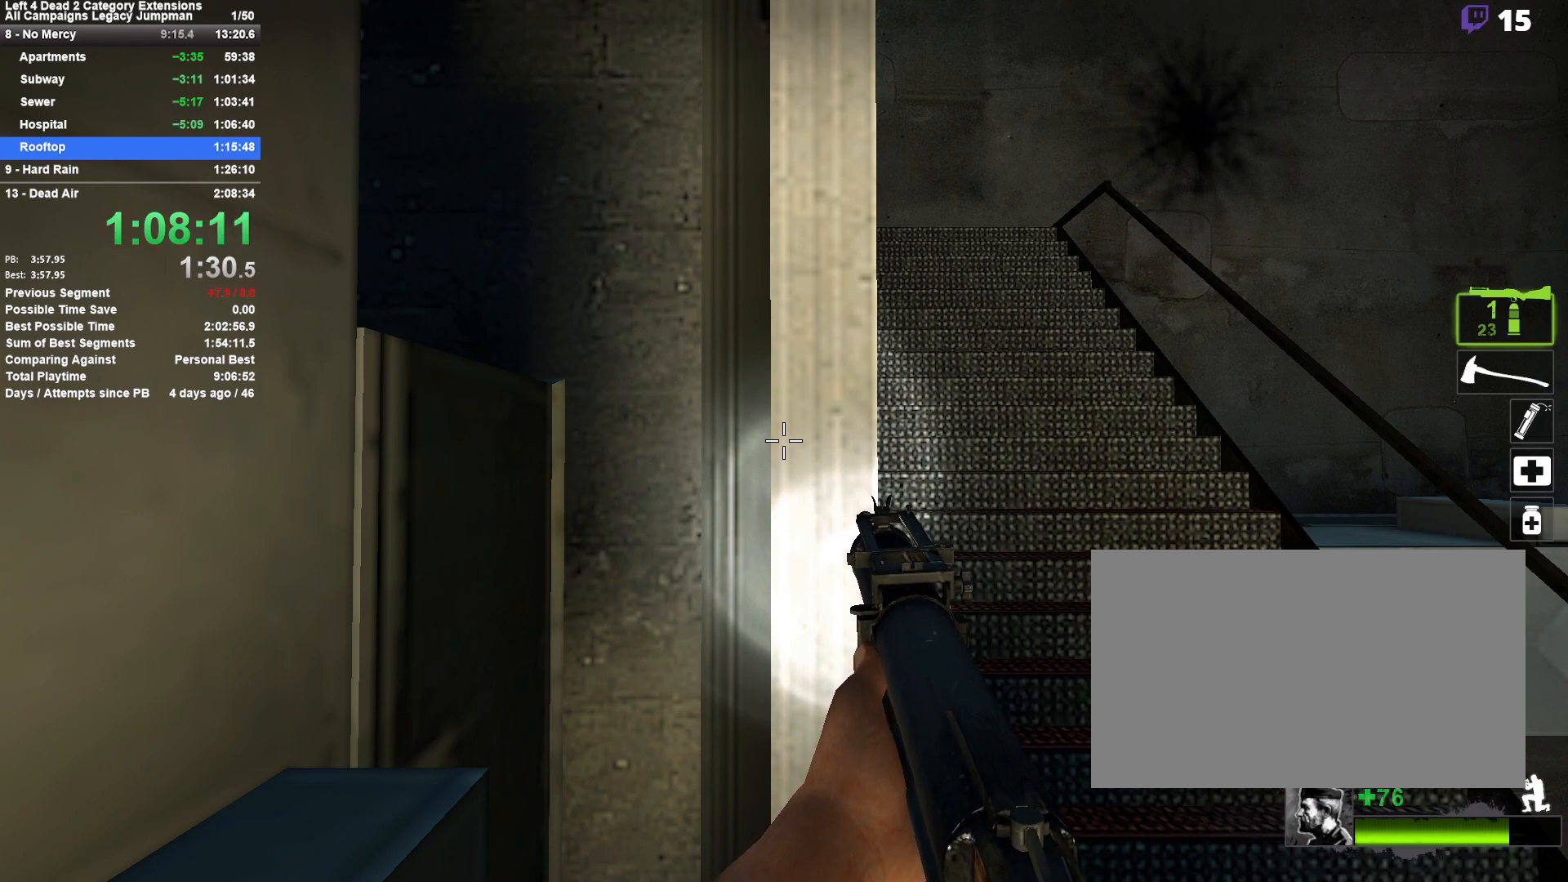
{"keys": ["shift"], "mouse": [], "events": []}
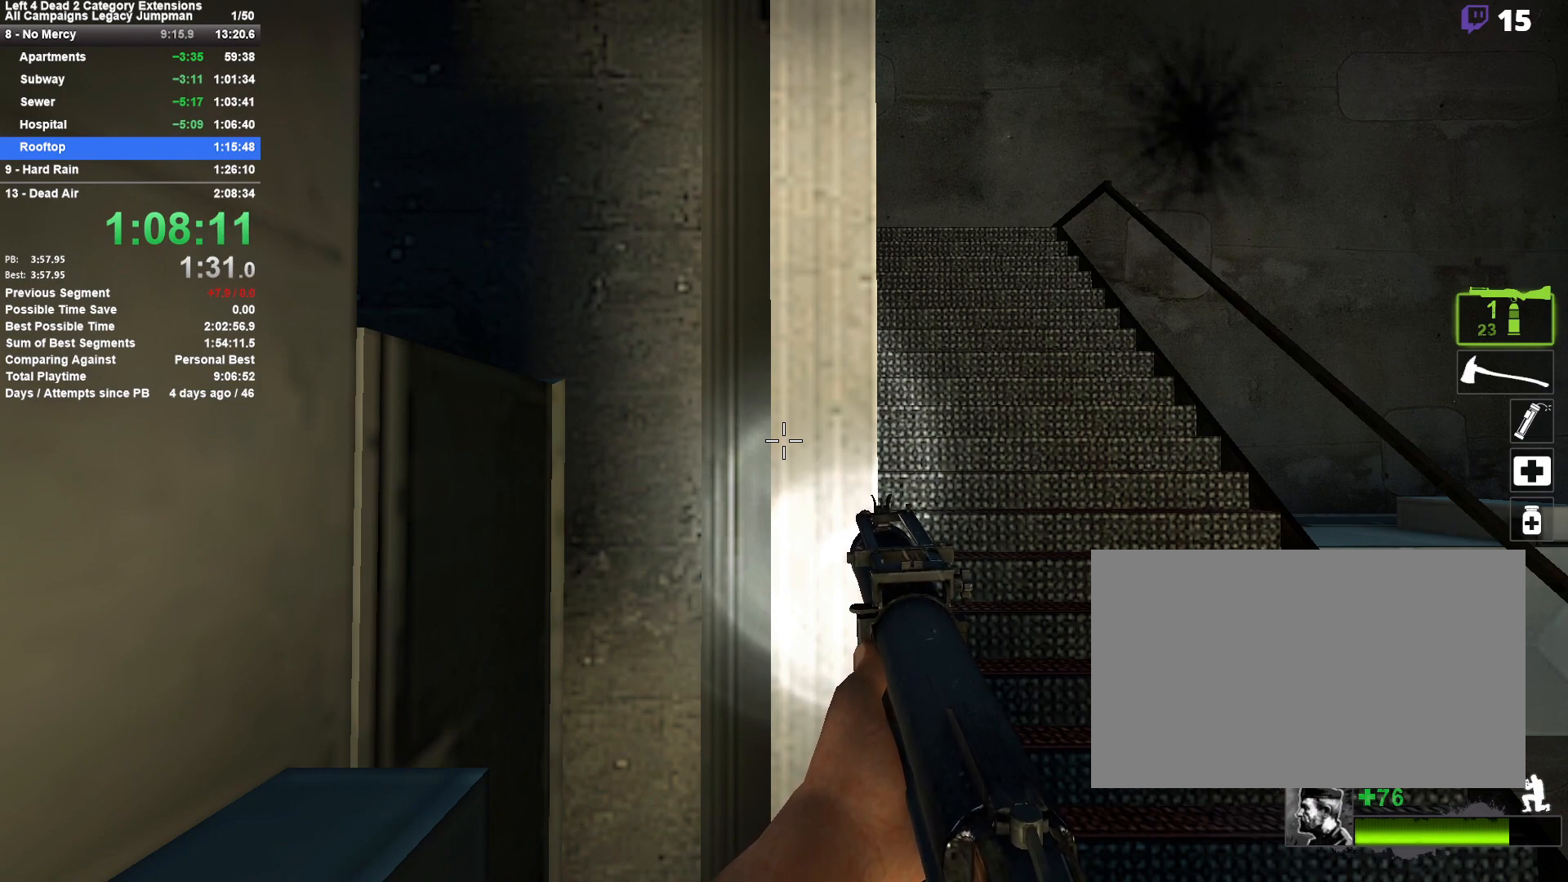
{"keys": ["shift"], "mouse": [], "events": []}
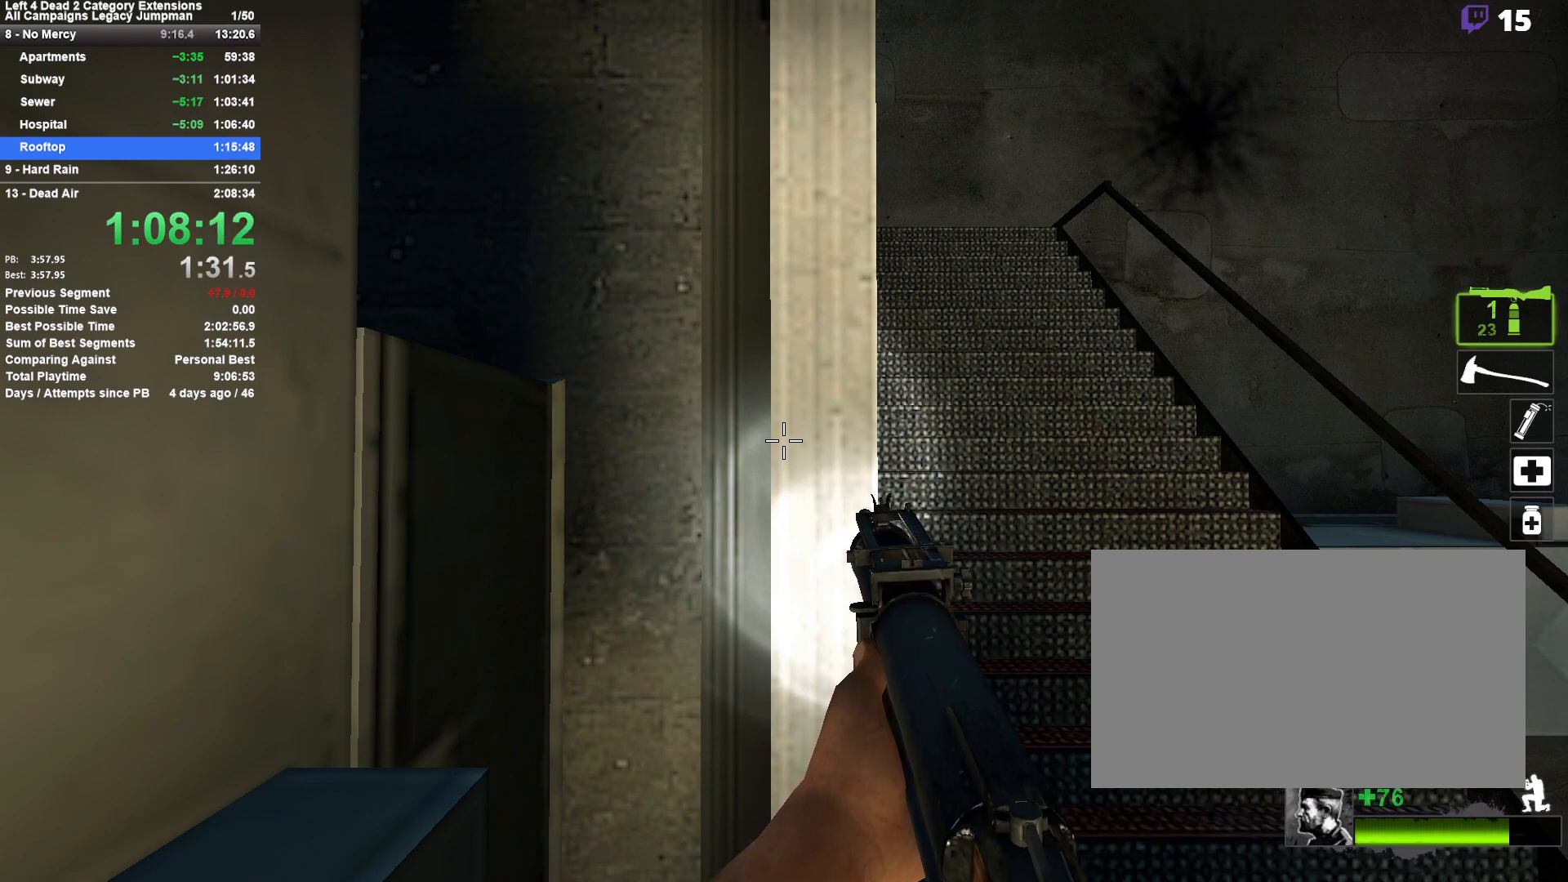
{"keys": ["shift"], "mouse": [], "events": []}
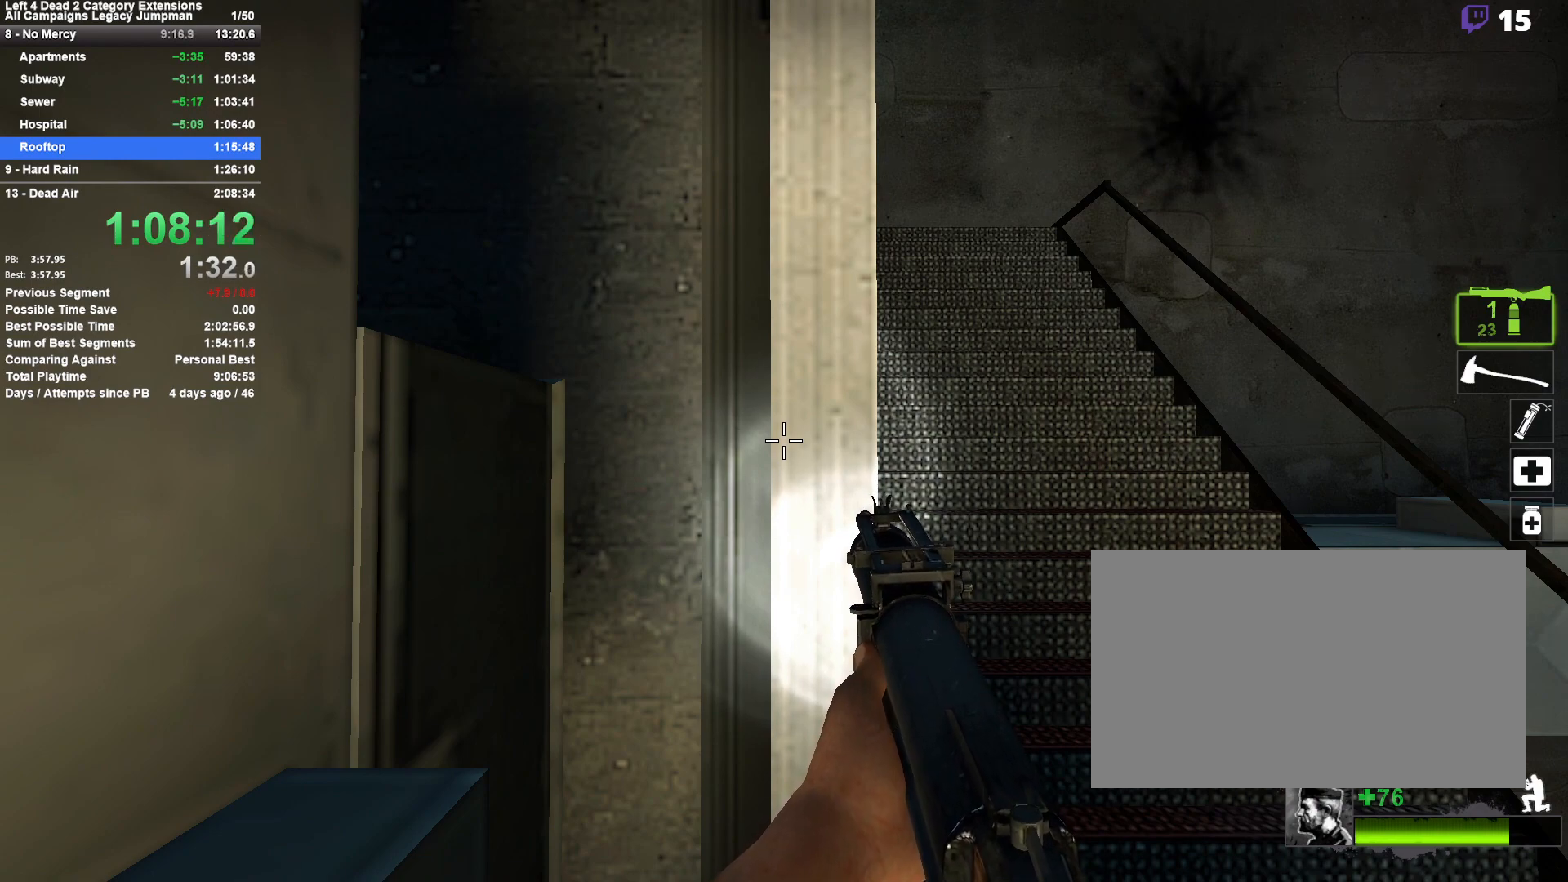
{"keys": ["shift"], "mouse": [], "events": []}
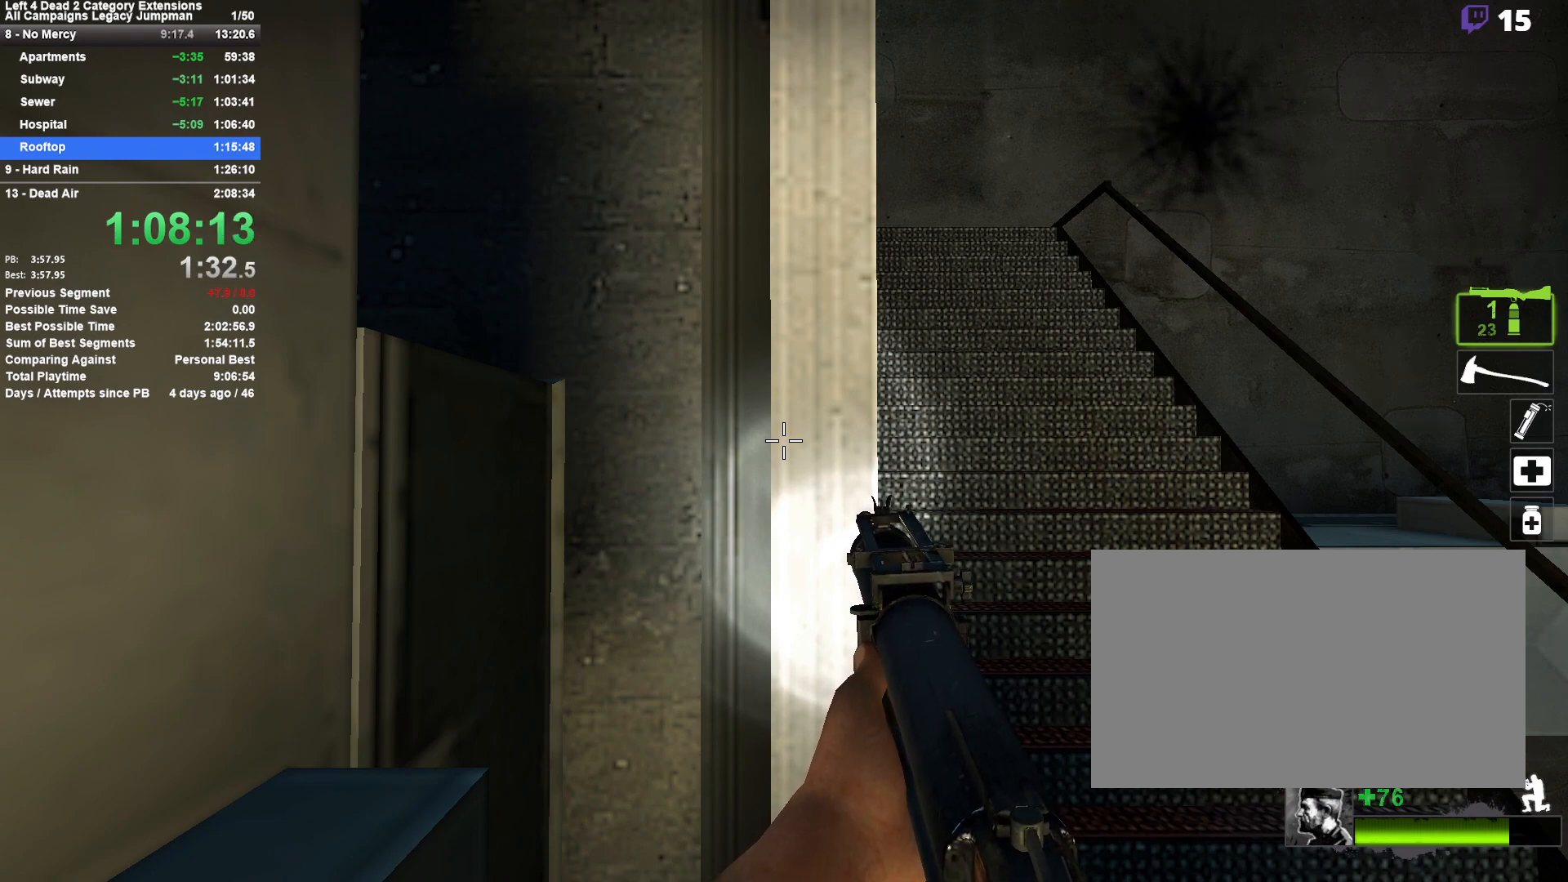
{"keys": ["shift"], "mouse": [], "events": []}
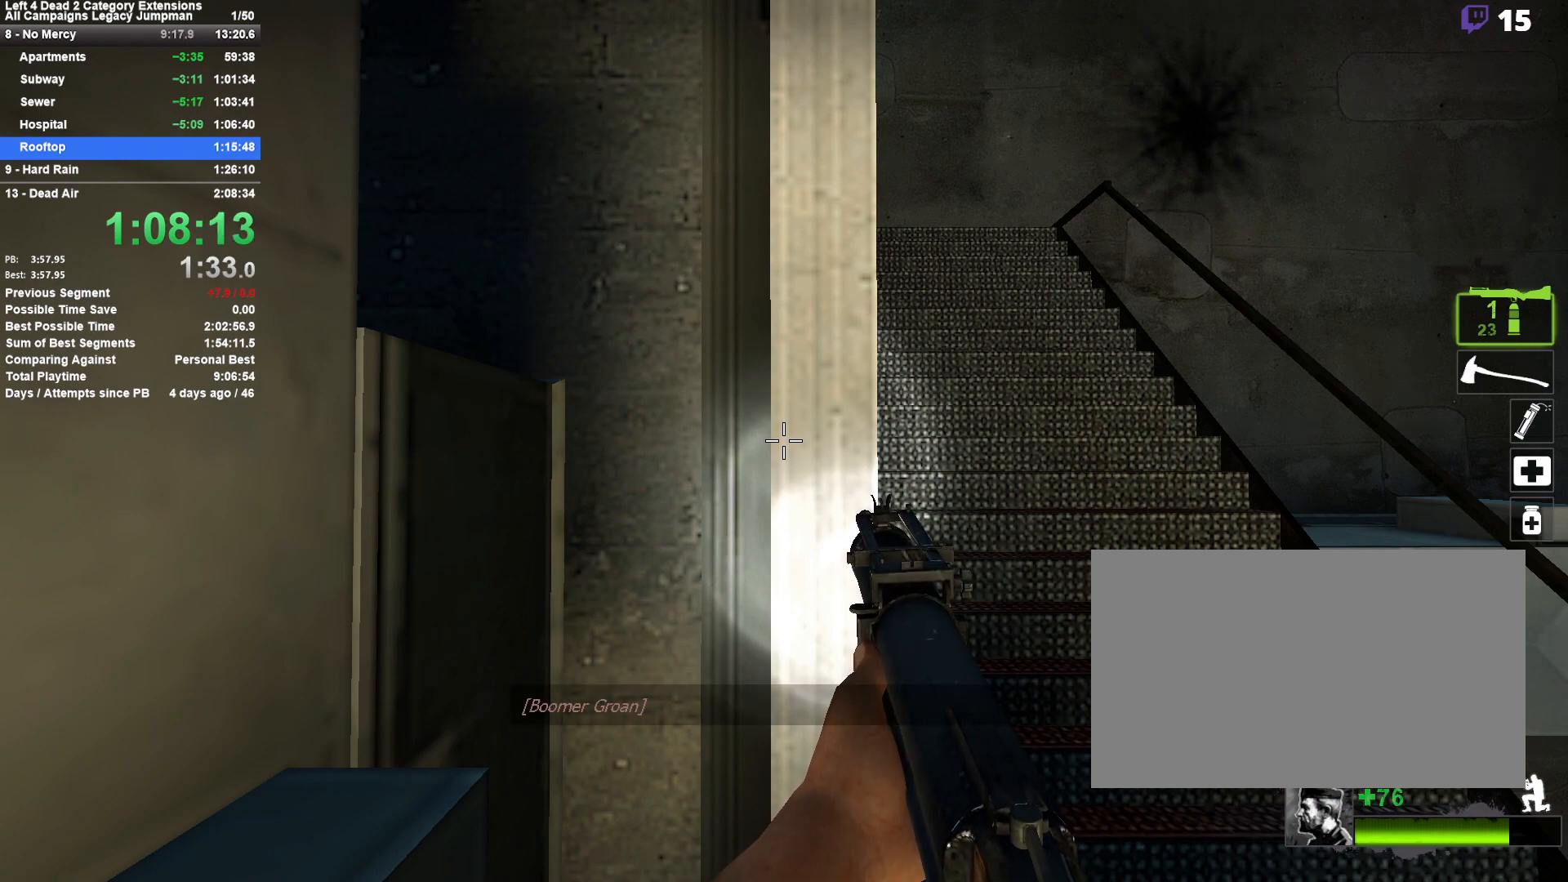
{"keys": ["shift"], "mouse": [], "events": []}
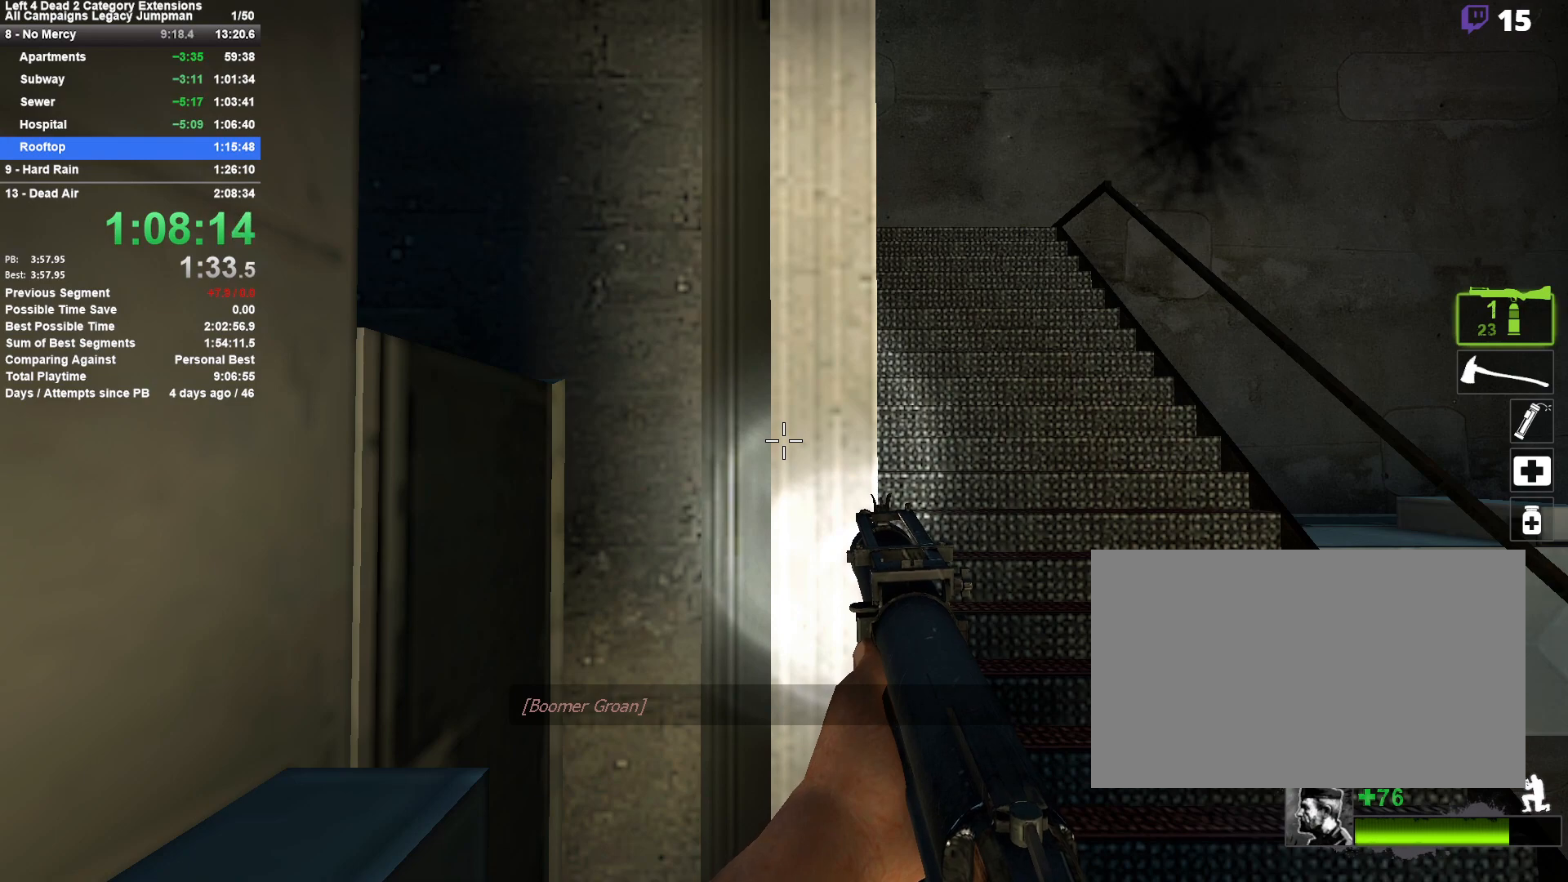
{"keys": ["shift"], "mouse": [], "events": []}
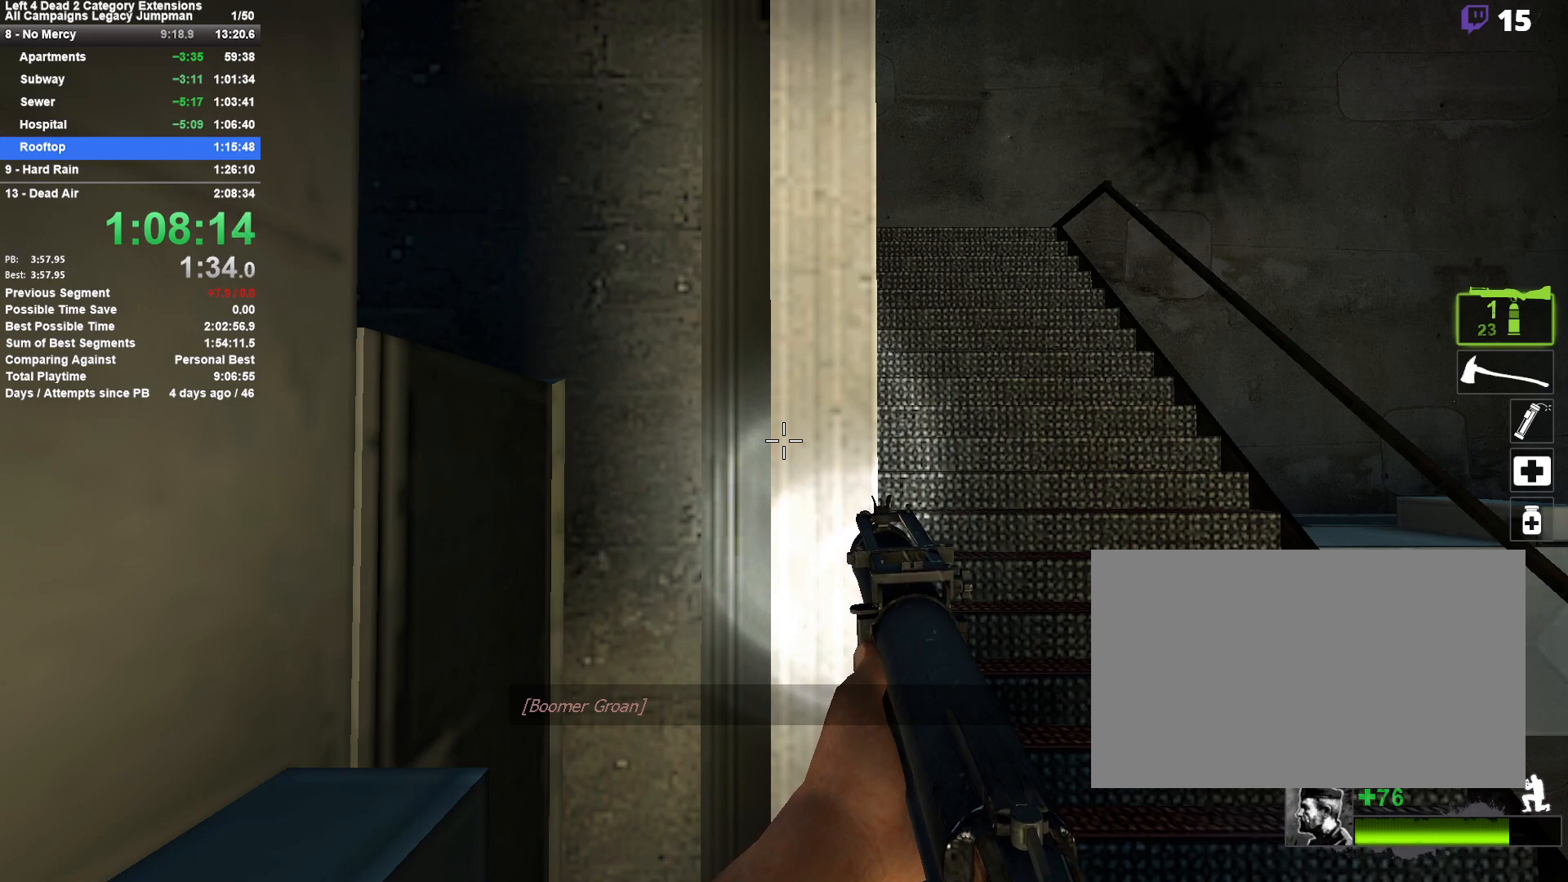
{"keys": ["shift"], "mouse": [], "events": []}
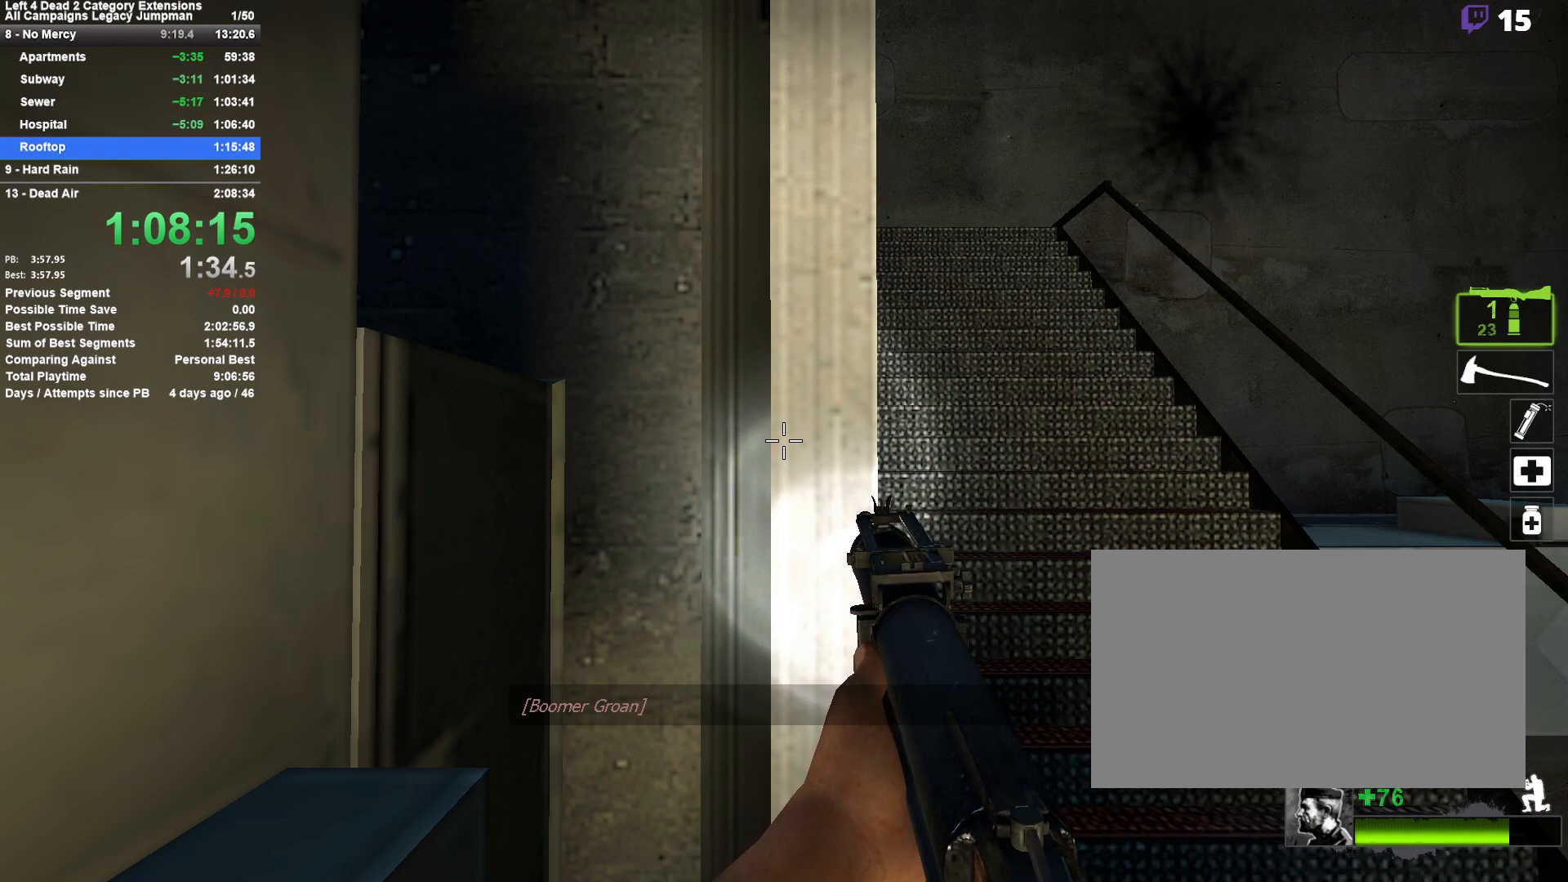
{"keys": ["shift"], "mouse": [], "events": []}
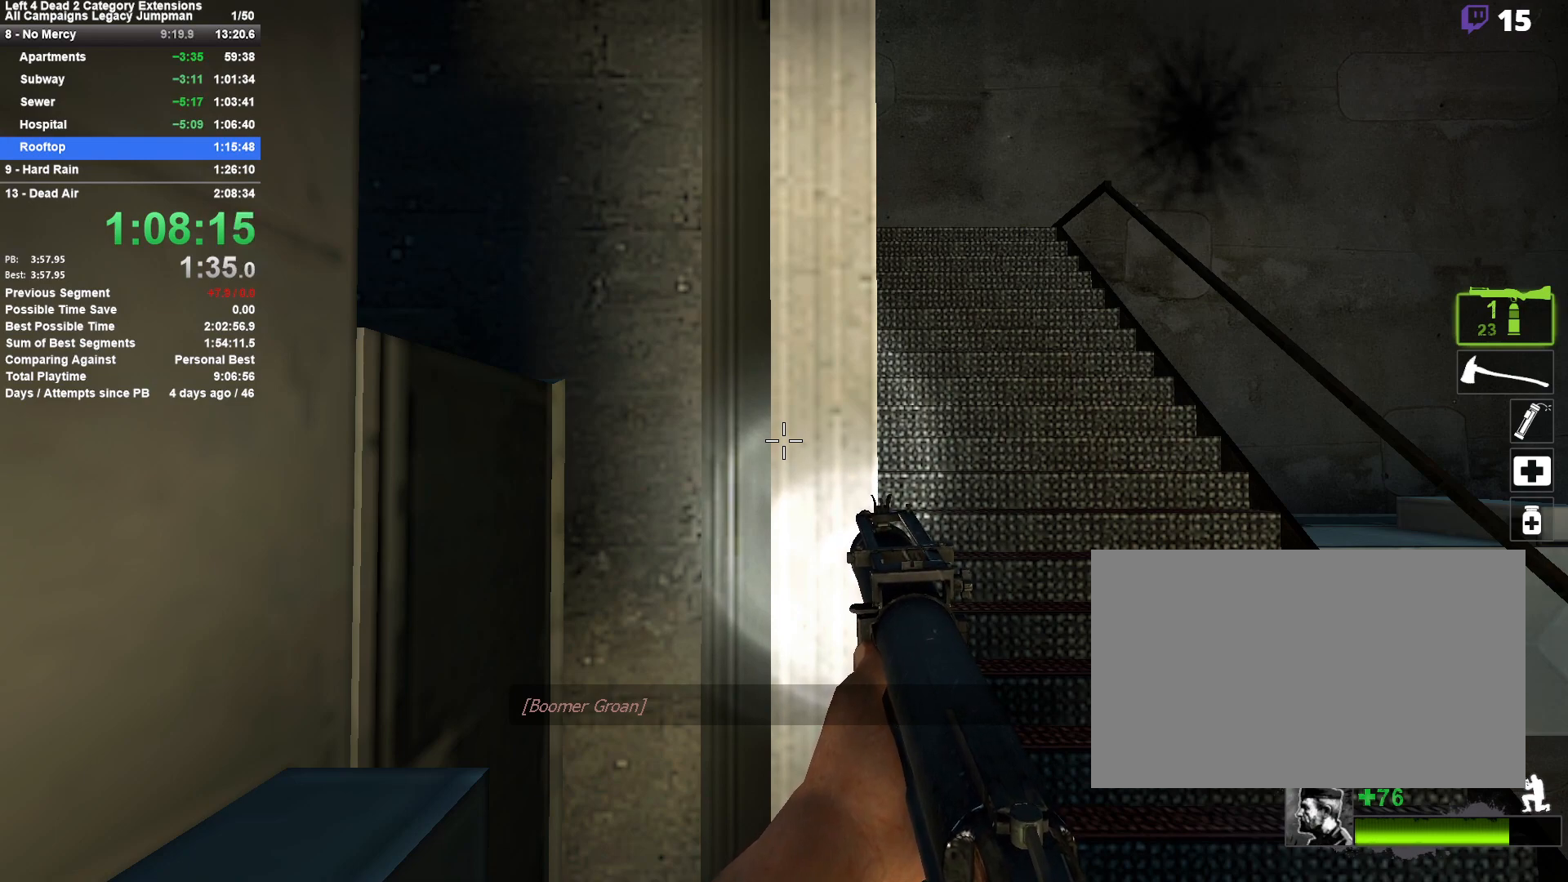
{"keys": ["shift"], "mouse": [], "events": []}
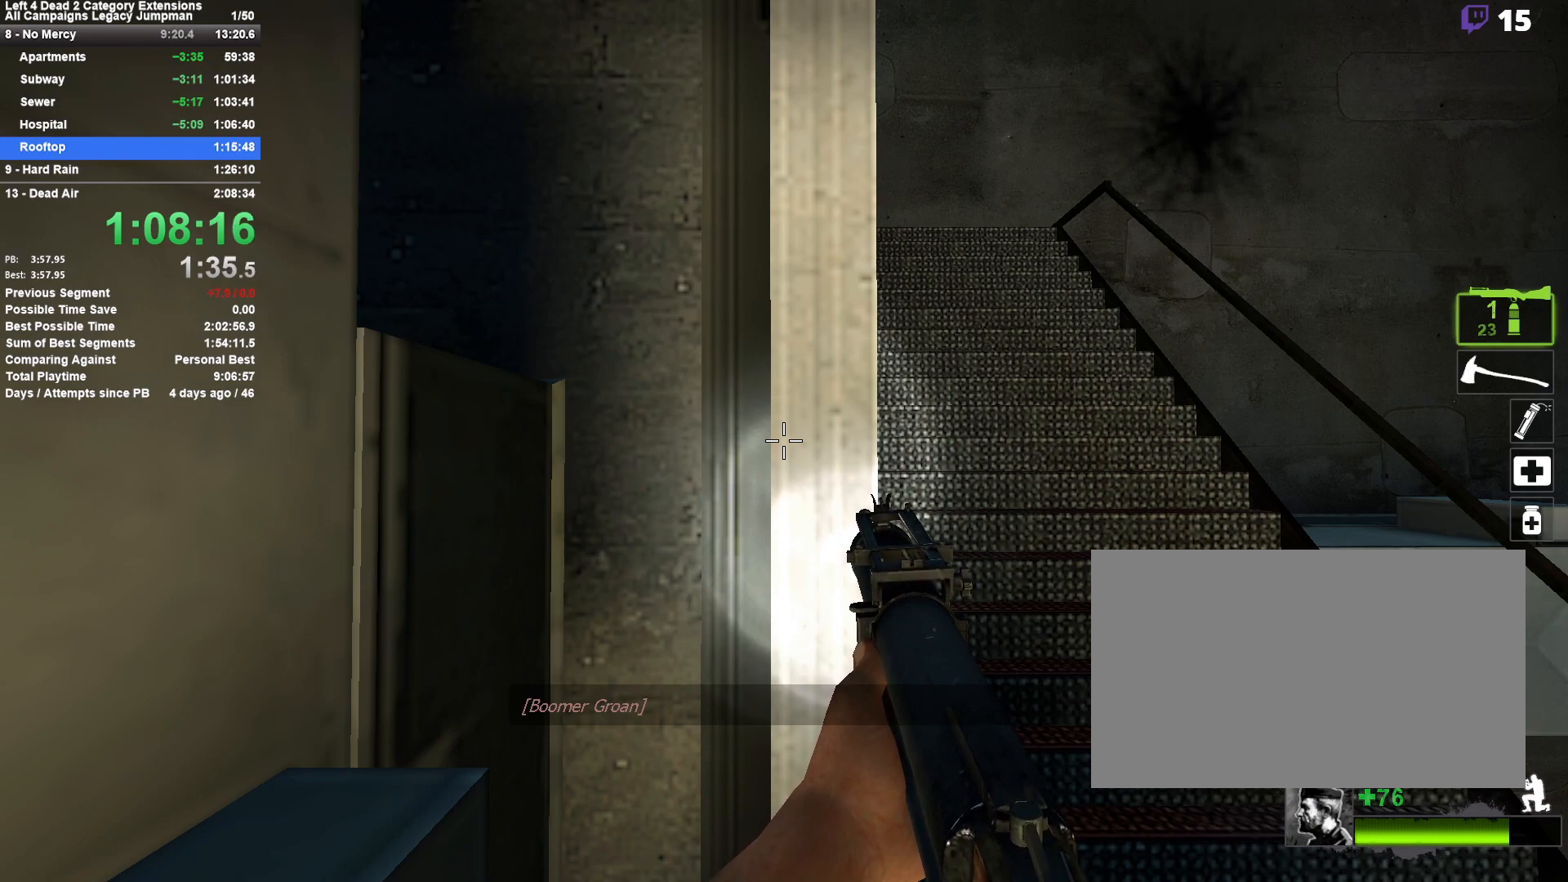
{"keys": ["shift"], "mouse": [], "events": []}
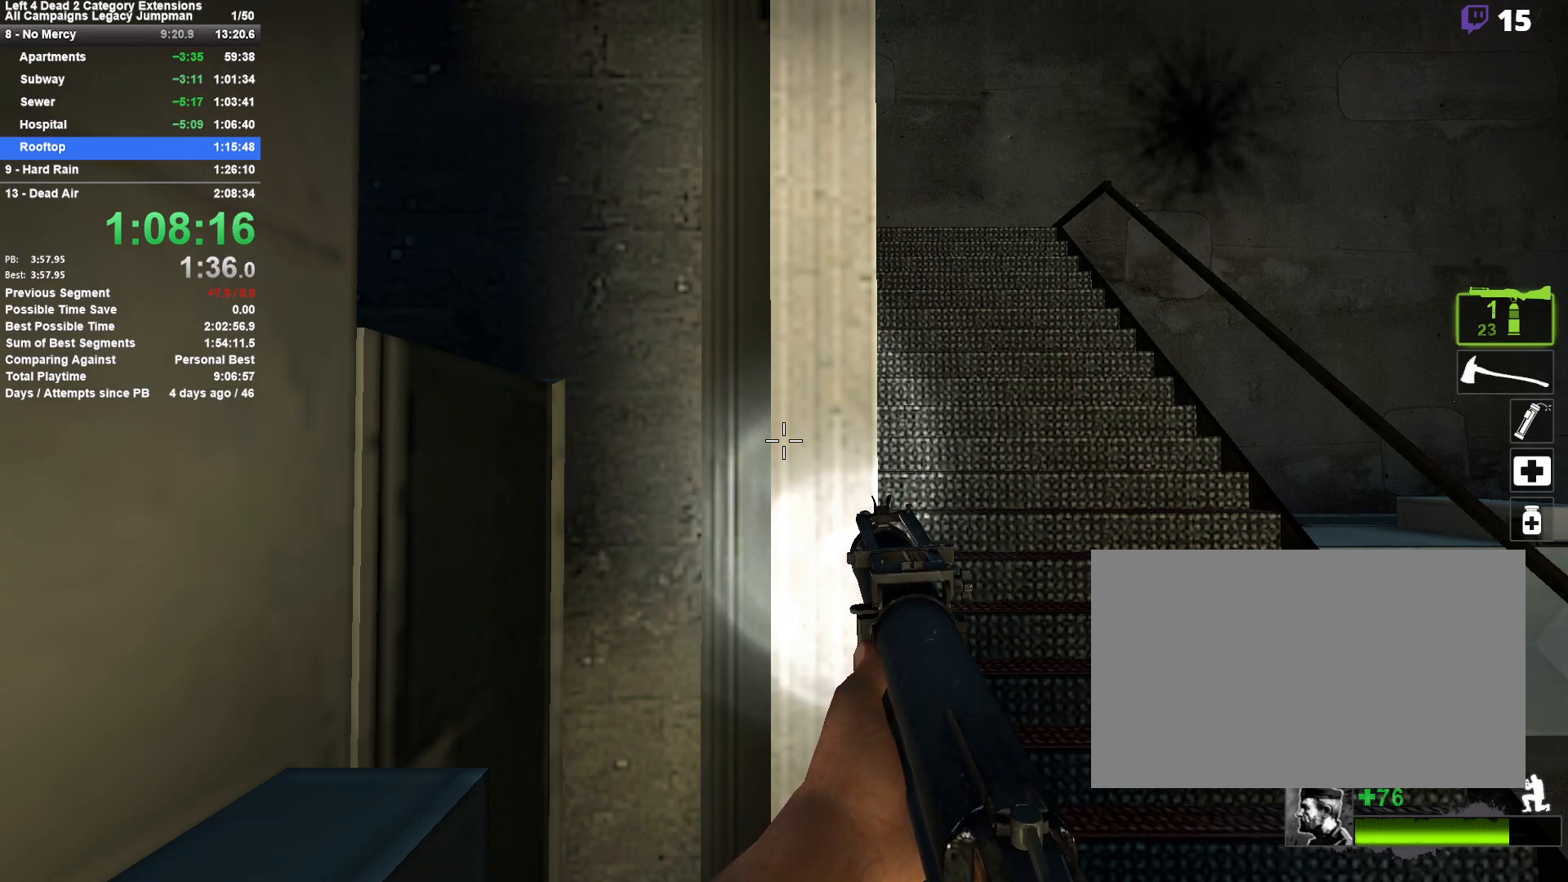
{"keys": ["shift"], "mouse": [], "events": []}
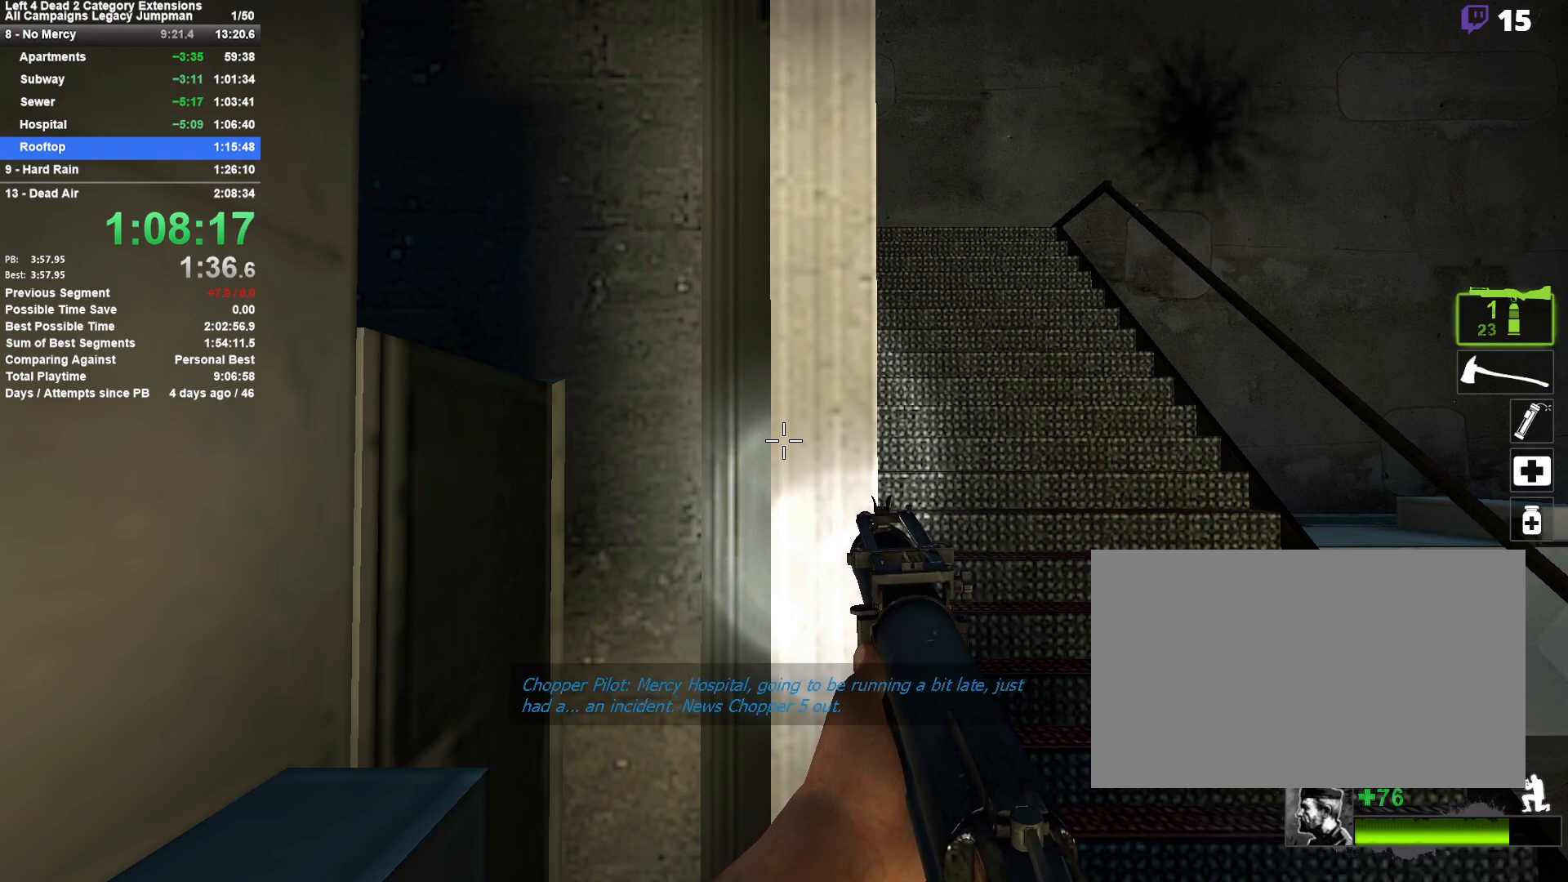
{"keys": ["shift"], "mouse": [], "events": []}